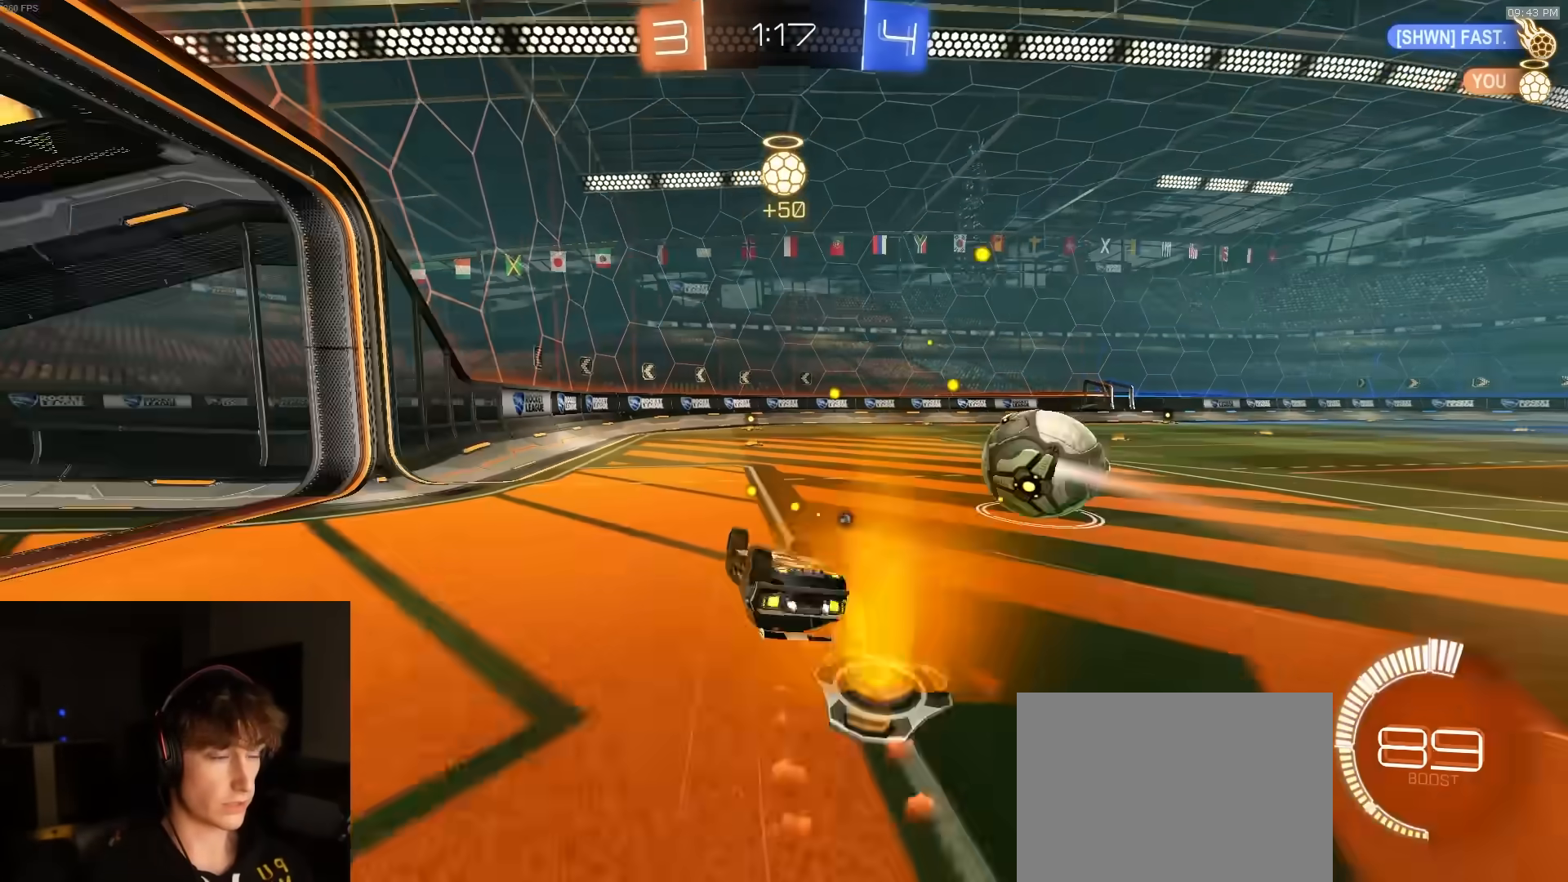
Gameplay with a controller (PlayStation layout); each line is a JSON object with the inputs held at the frame after it. "events" lists button and stick changes between this image and that frame as [ms after this image, input, new state], when the widget could be followed in between.
{"buttons": ["R1", "R2"], "left_stick": "center", "right_stick": "center", "events": [[17, "TRIANGLE", "up"], [67, "R2", "up"], [133, "R2", "down"], [217, "R2", "up"], [250, "R1", "up"], [267, "R2", "down"], [300, "CIRCLE", "up"], [300, "left_stick", "center"], [400, "R2", "up"], [450, "R1", "down"], [467, "R2", "down"]]}
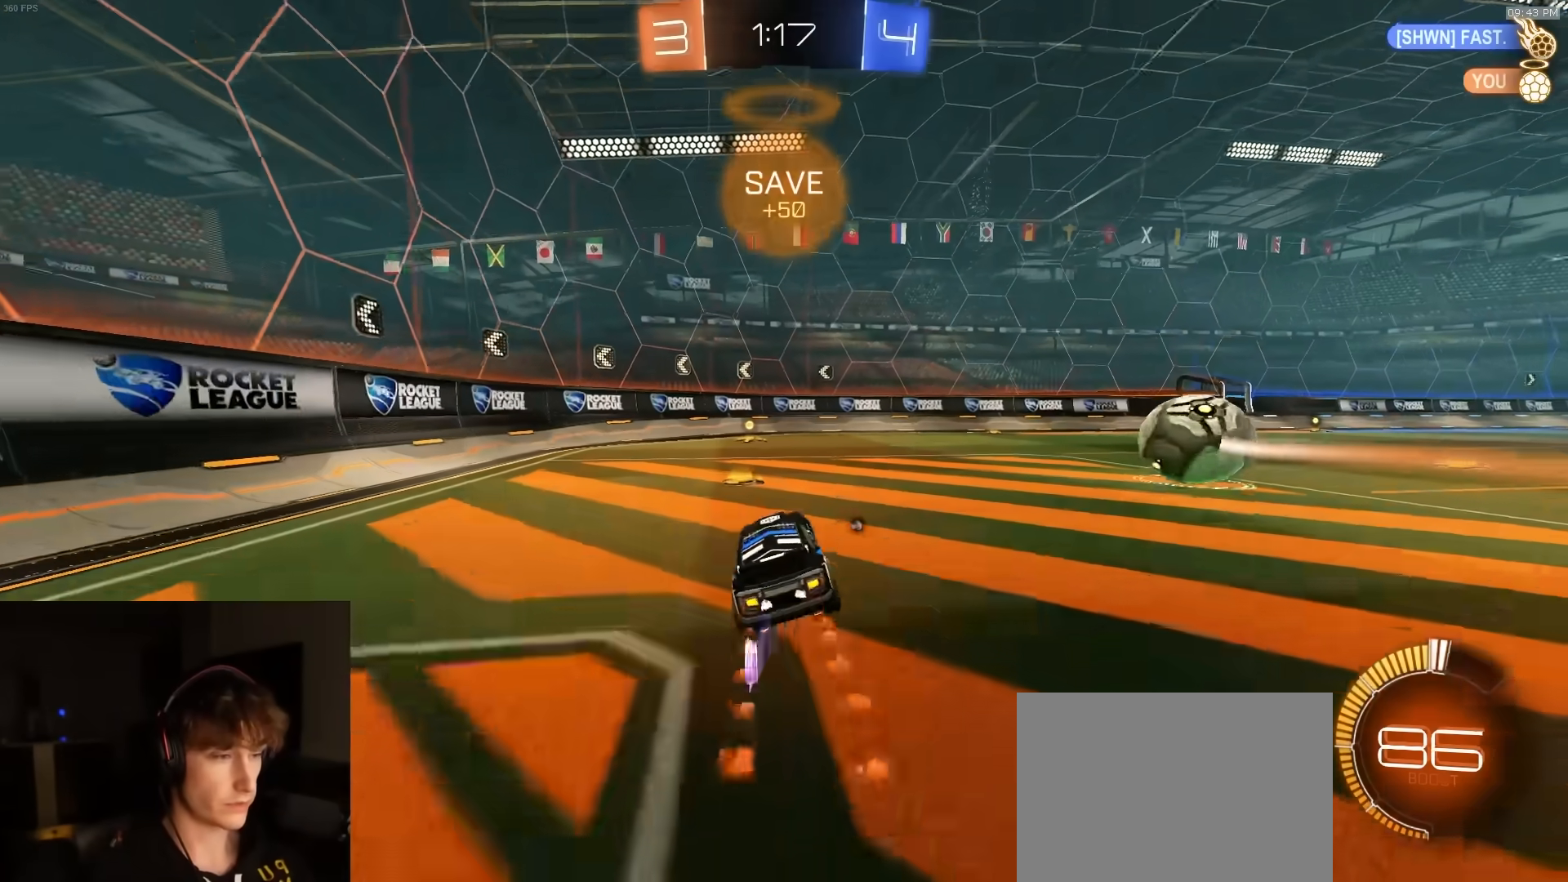
{"buttons": ["R2"], "left_stick": "center", "right_stick": "center", "events": [[17, "R1", "up"], [50, "left_stick", "left"], [83, "R1", "down"], [83, "R2", "up"], [133, "left_stick", "center"], [150, "R2", "down"], [167, "R1", "up"], [250, "R2", "up"], [283, "R1", "down"], [300, "R2", "down"], [350, "TRIANGLE", "down"], [350, "left_stick", "right"], [367, "R1", "up"], [467, "TRIANGLE", "up"], [467, "left_stick", "center"]]}
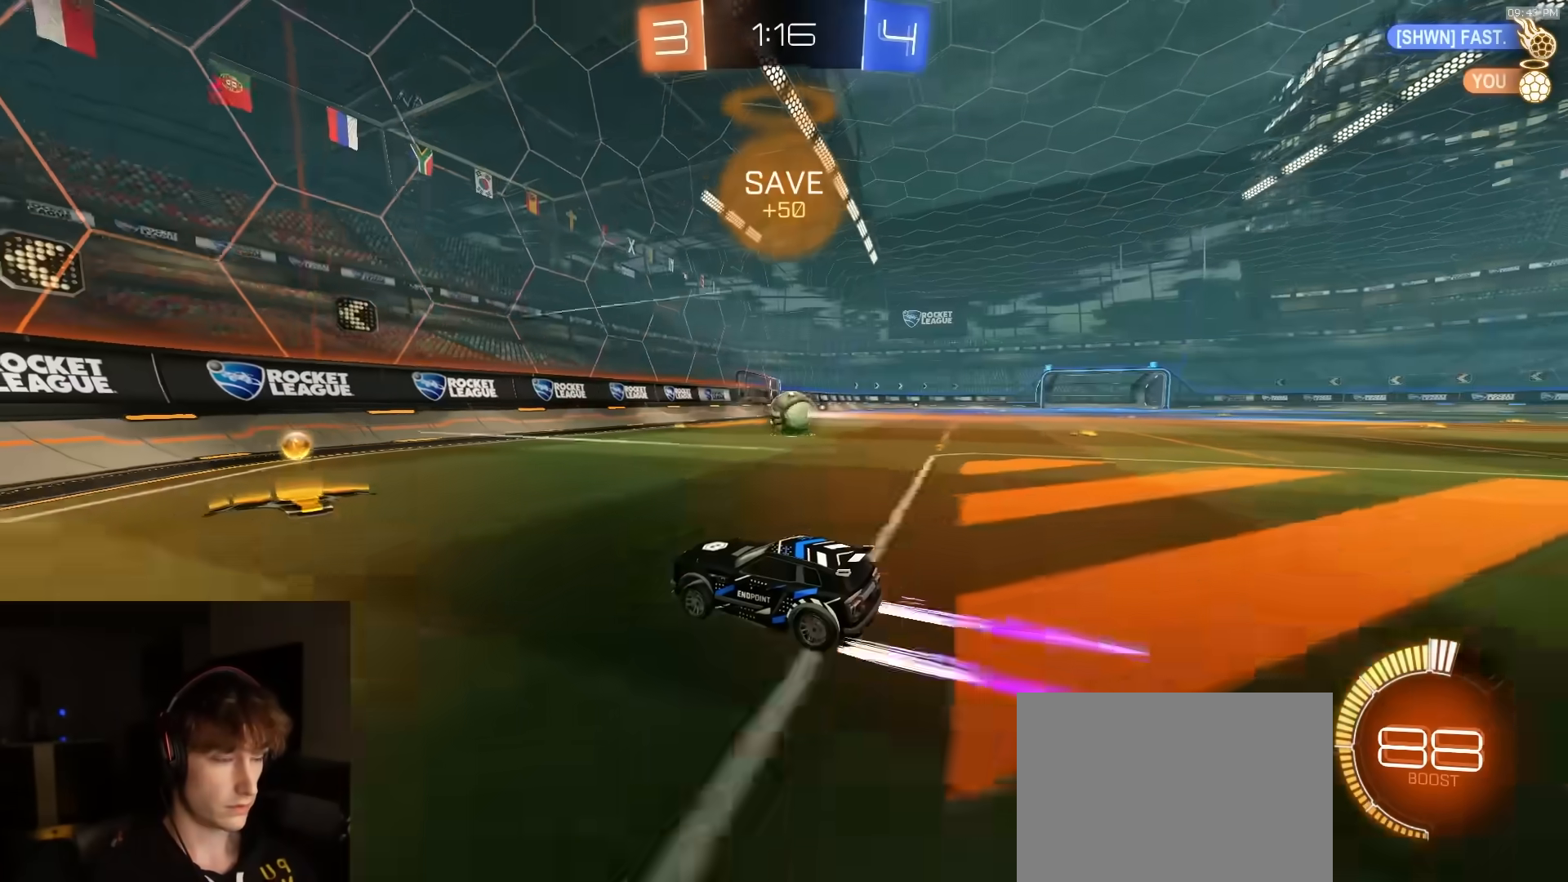
{"buttons": ["R2"], "left_stick": "center", "right_stick": "center", "events": [[17, "R2", "up"], [67, "R2", "down"], [83, "R1", "down"], [83, "left_stick", "right"], [150, "R1", "up"], [233, "R1", "down"], [300, "R1", "up"], [383, "left_stick", "center"], [417, "R1", "down"], [417, "R2", "up"], [433, "R2", "down"], [483, "R1", "up"]]}
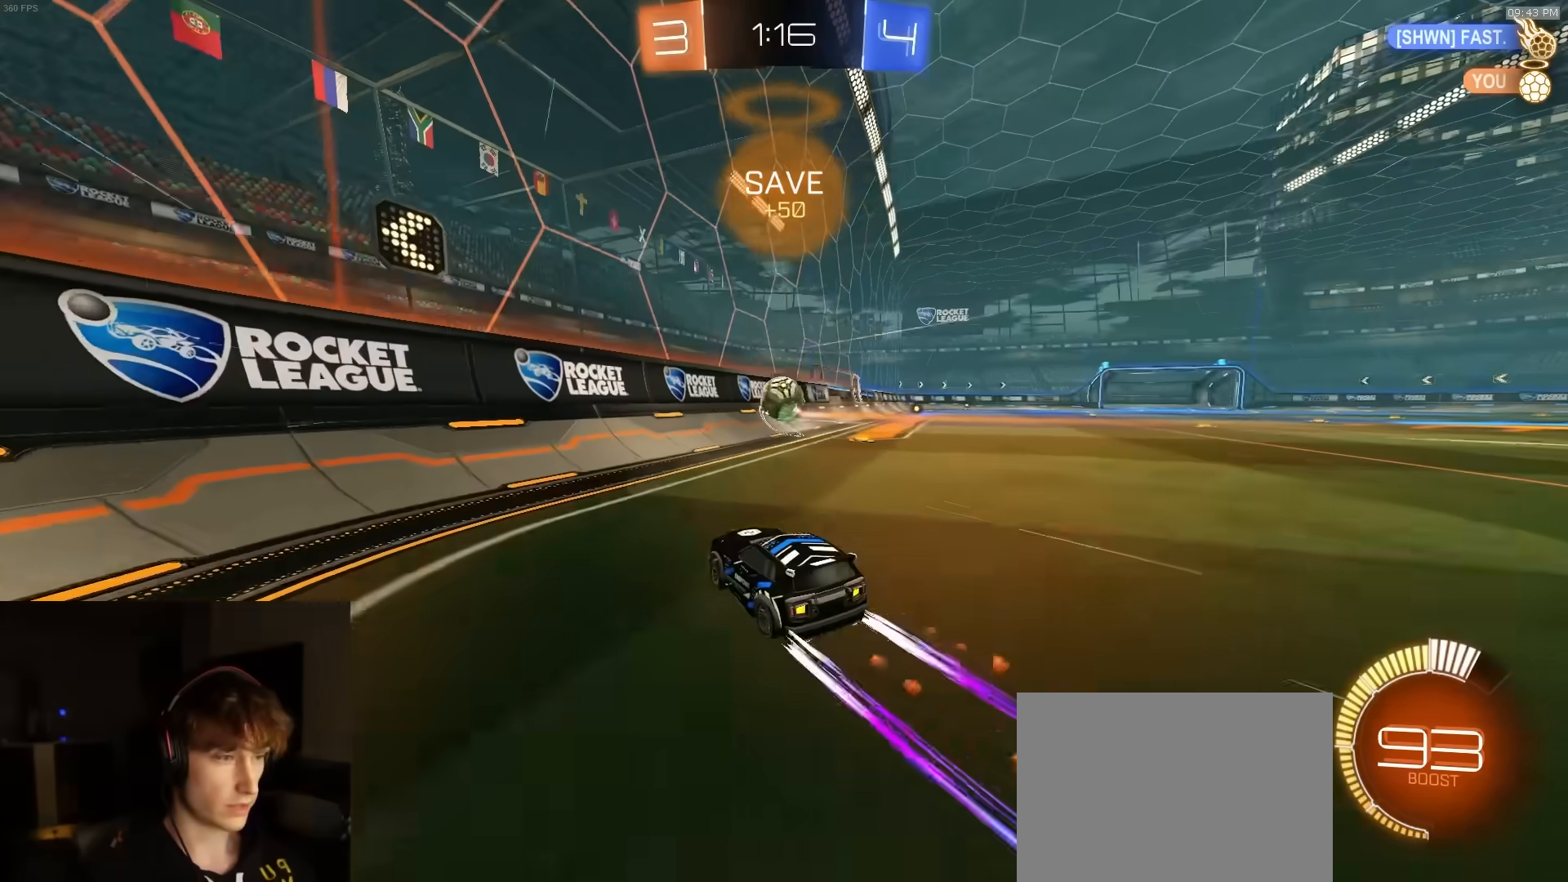
{"buttons": ["R2"], "left_stick": "center", "right_stick": "center", "events": [[17, "left_stick", "right"], [67, "R1", "down"], [133, "left_stick", "center"], [250, "R1", "up"], [267, "R1", "down"], [483, "R1", "up"]]}
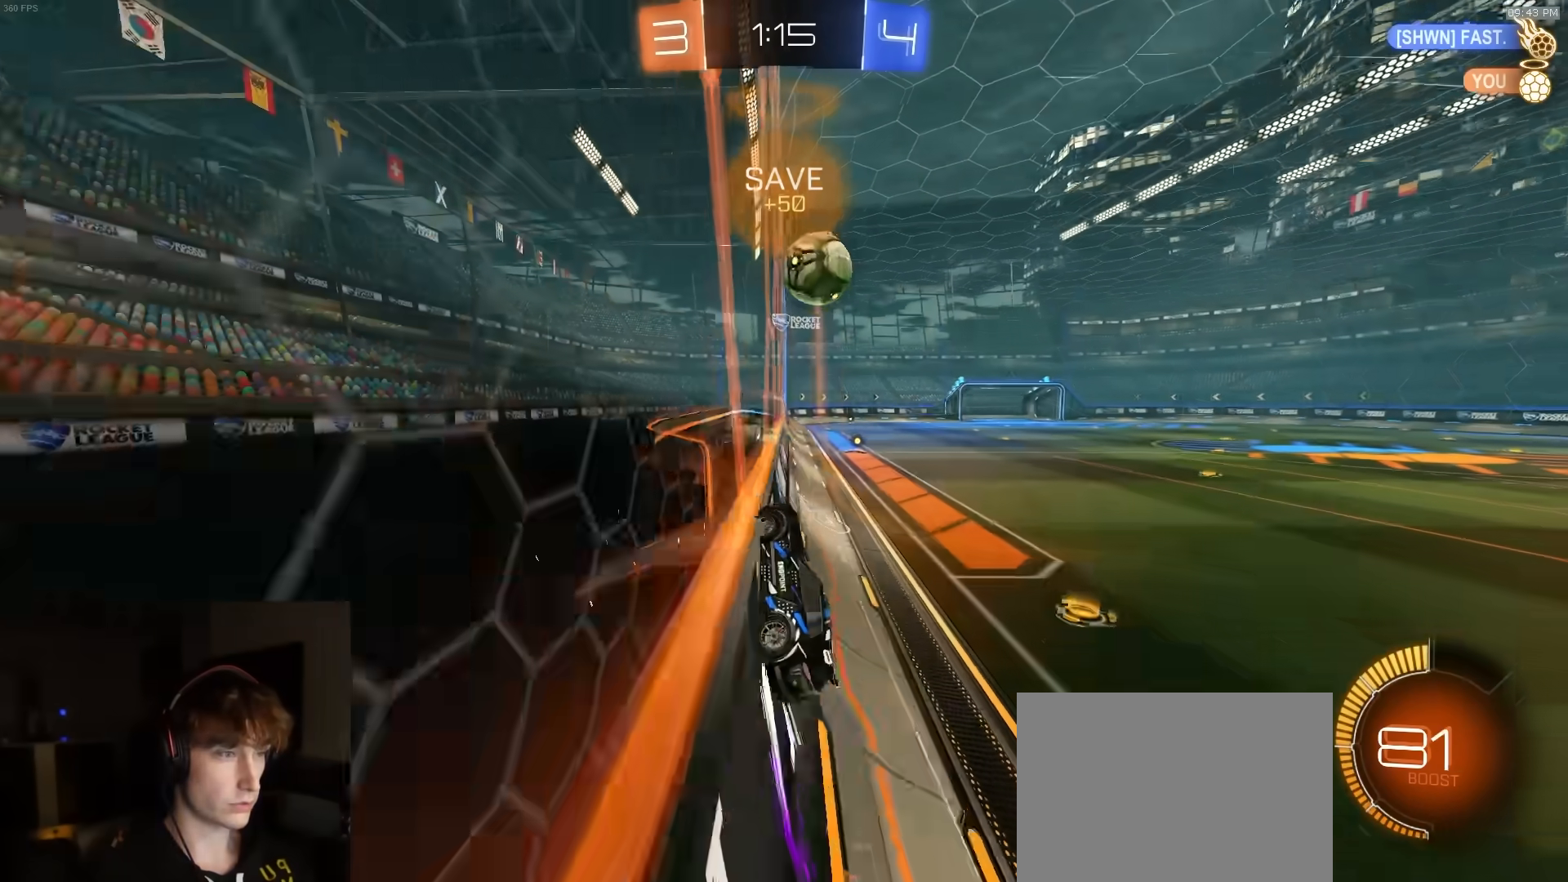
{"buttons": ["L2"], "left_stick": "center", "right_stick": "center", "events": [[433, "R2", "up"], [450, "L2", "down"]]}
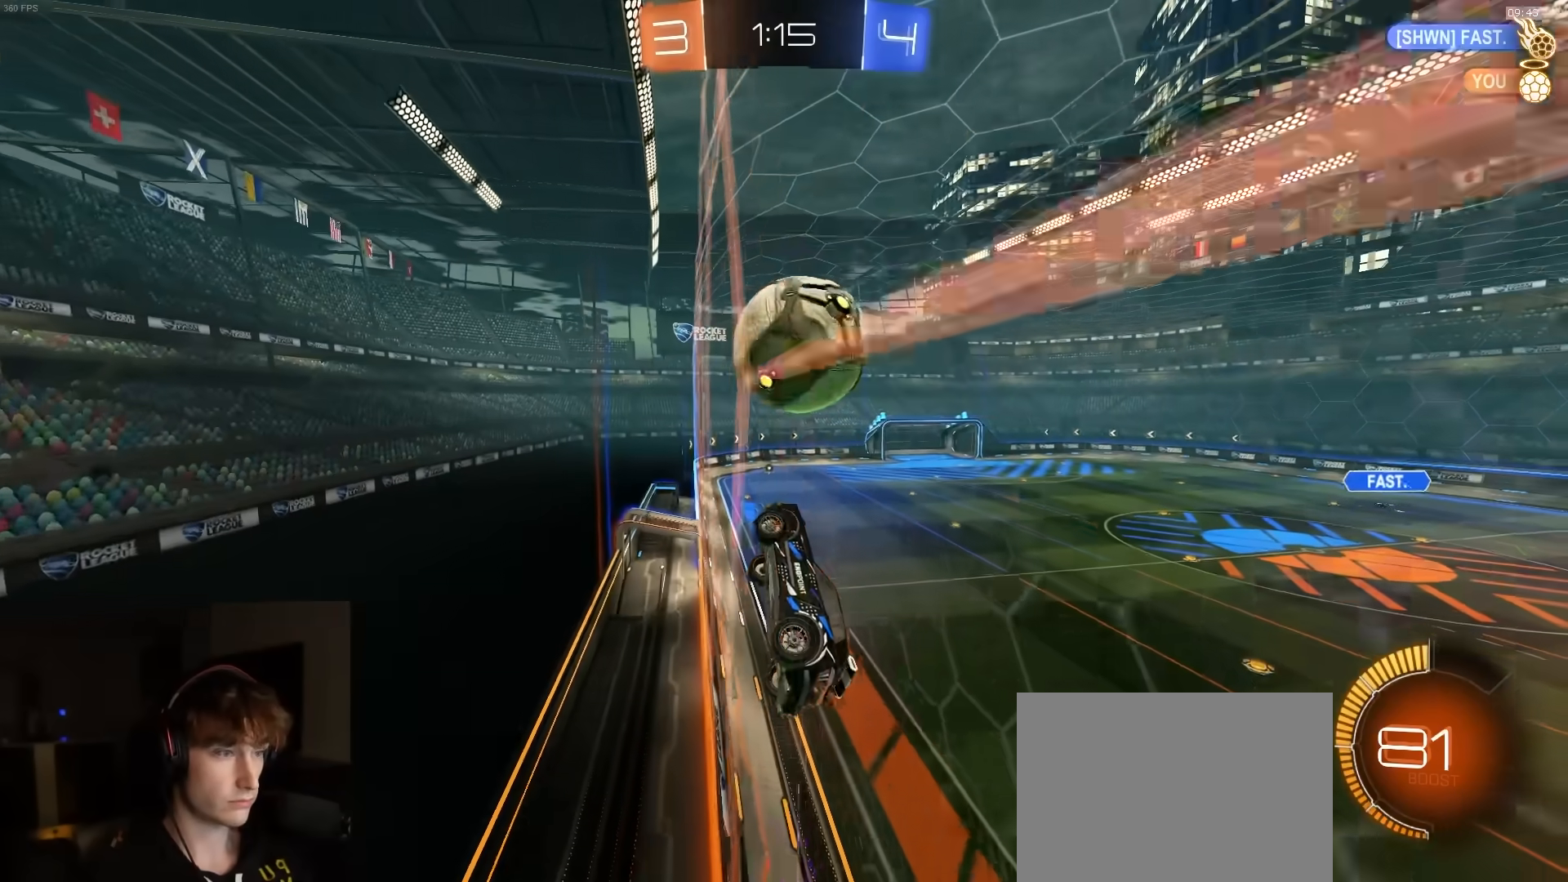
{"buttons": ["R1", "R2"], "left_stick": "center", "right_stick": "center", "events": [[67, "L2", "up"], [67, "R2", "down"], [350, "R1", "down"]]}
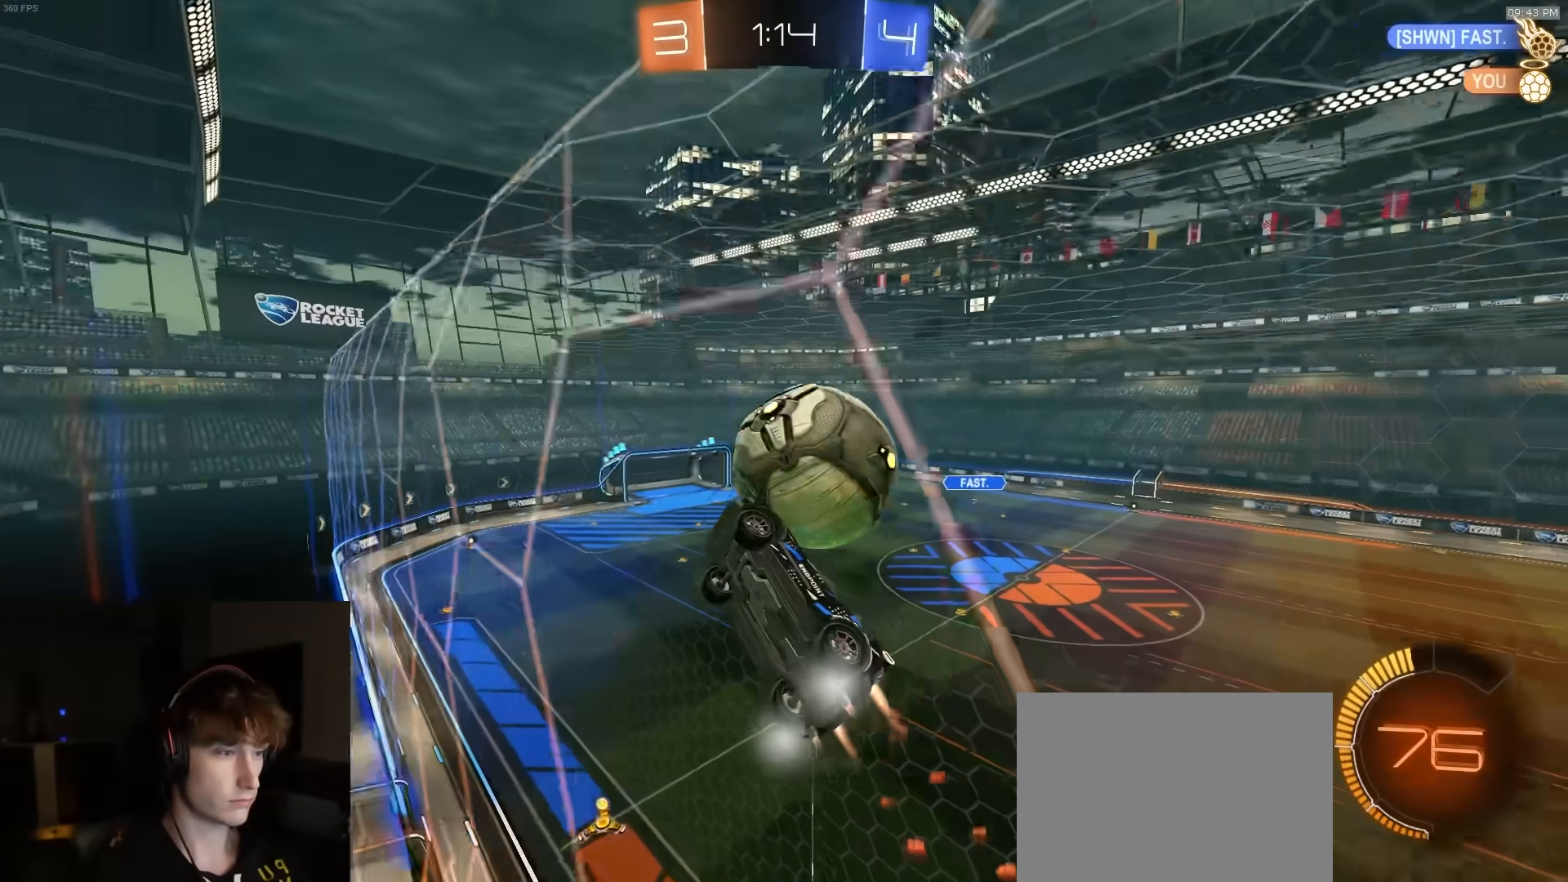
{"buttons": ["R2"], "left_stick": "right", "right_stick": "center", "events": [[283, "left_stick", "right"], [317, "R1", "up"], [383, "L2", "down"], [383, "R2", "up"], [383, "left_stick", "center"], [450, "left_stick", "right"], [467, "L2", "up"], [500, "R2", "down"]]}
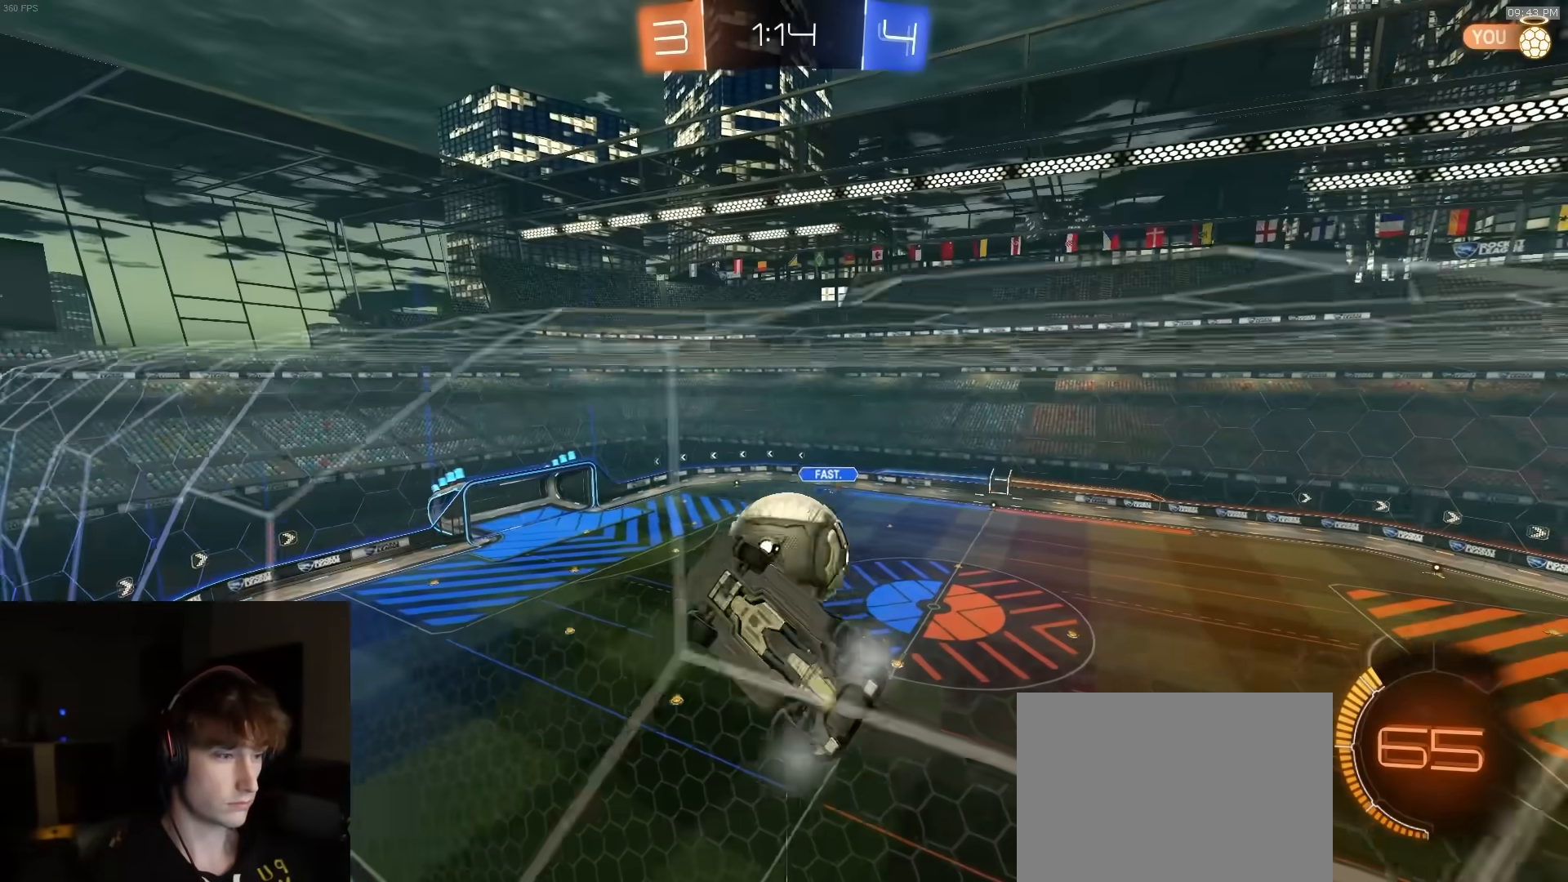
{"buttons": ["SQUARE"], "left_stick": "down", "right_stick": "center", "events": [[67, "left_stick", "center"], [200, "R1", "down"], [233, "CROSS", "down"], [233, "SQUARE", "down"], [283, "left_stick", "down-right"], [350, "R1", "up"], [417, "CROSS", "up"], [450, "R2", "up"], [483, "left_stick", "down"]]}
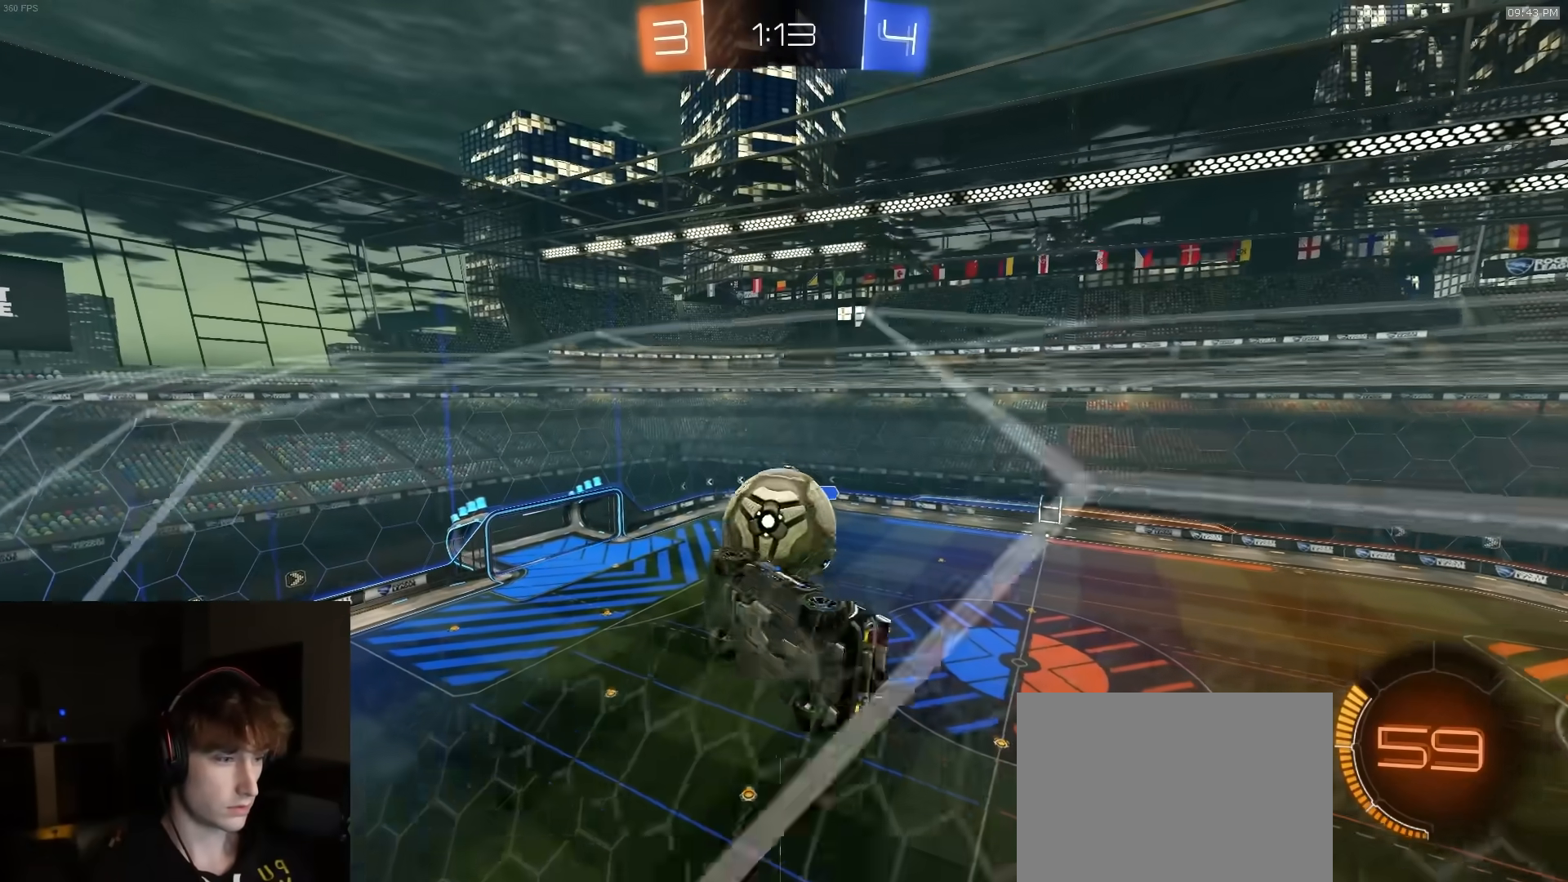
{"buttons": ["SQUARE"], "left_stick": "right", "right_stick": "center", "events": [[67, "left_stick", "center"], [150, "left_stick", "right"], [283, "left_stick", "up"], [450, "left_stick", "right"]]}
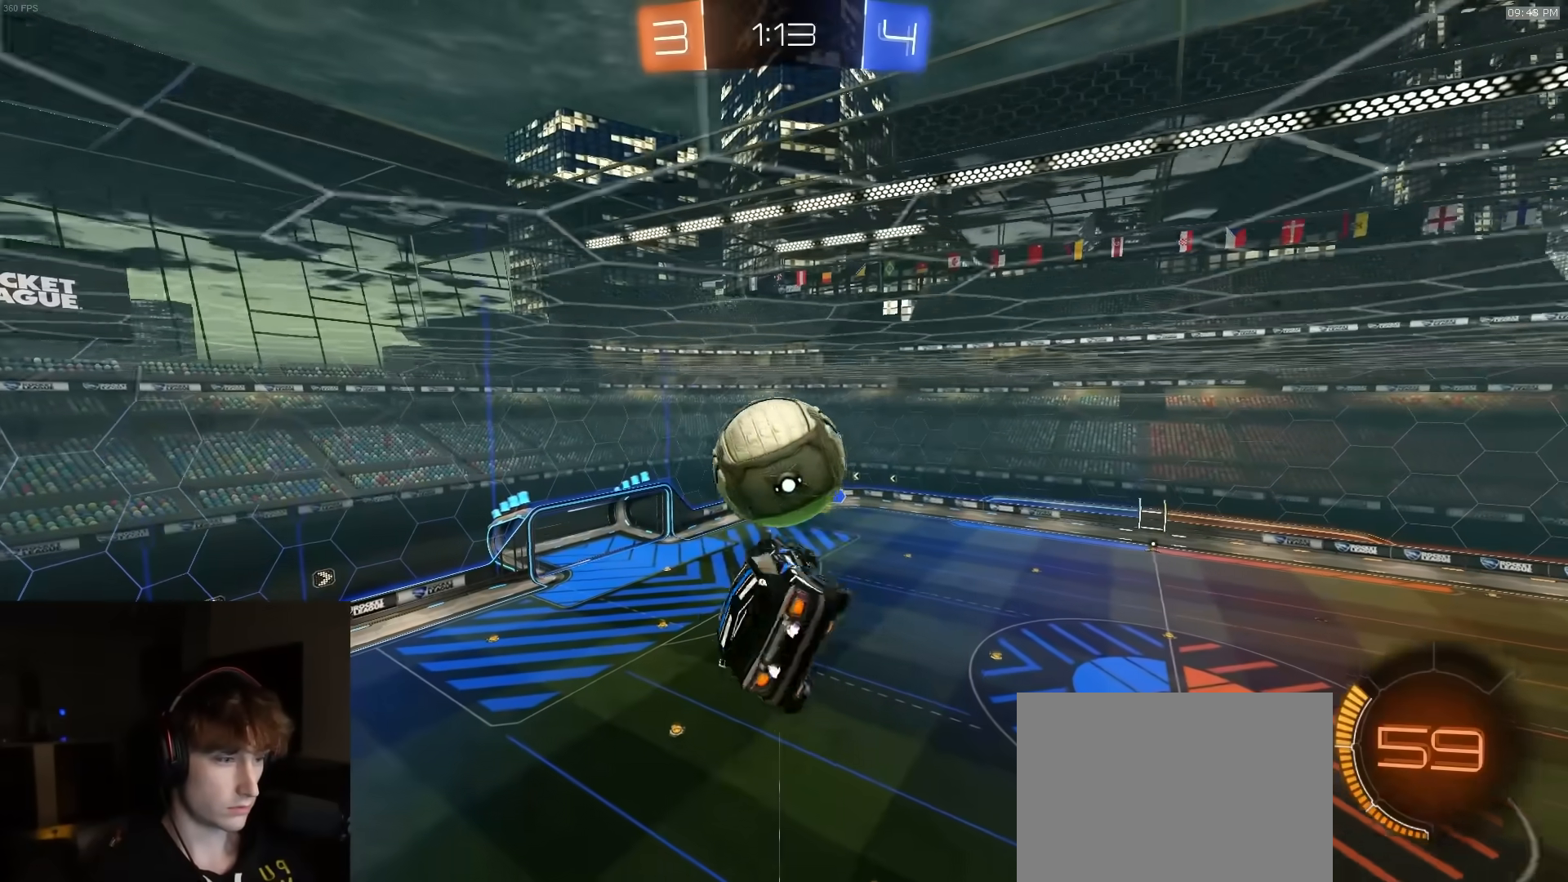
{"buttons": ["SQUARE", "TRIANGLE"], "left_stick": "center", "right_stick": "center", "events": [[133, "left_stick", "up-left"], [150, "L1", "down"], [167, "L2", "down"], [200, "SQUARE", "up"], [233, "L1", "up"], [250, "left_stick", "center"], [317, "CROSS", "down"], [333, "L2", "up"], [400, "left_stick", "right"], [417, "CROSS", "up"], [467, "SQUARE", "down"], [467, "TRIANGLE", "down"], [500, "left_stick", "center"]]}
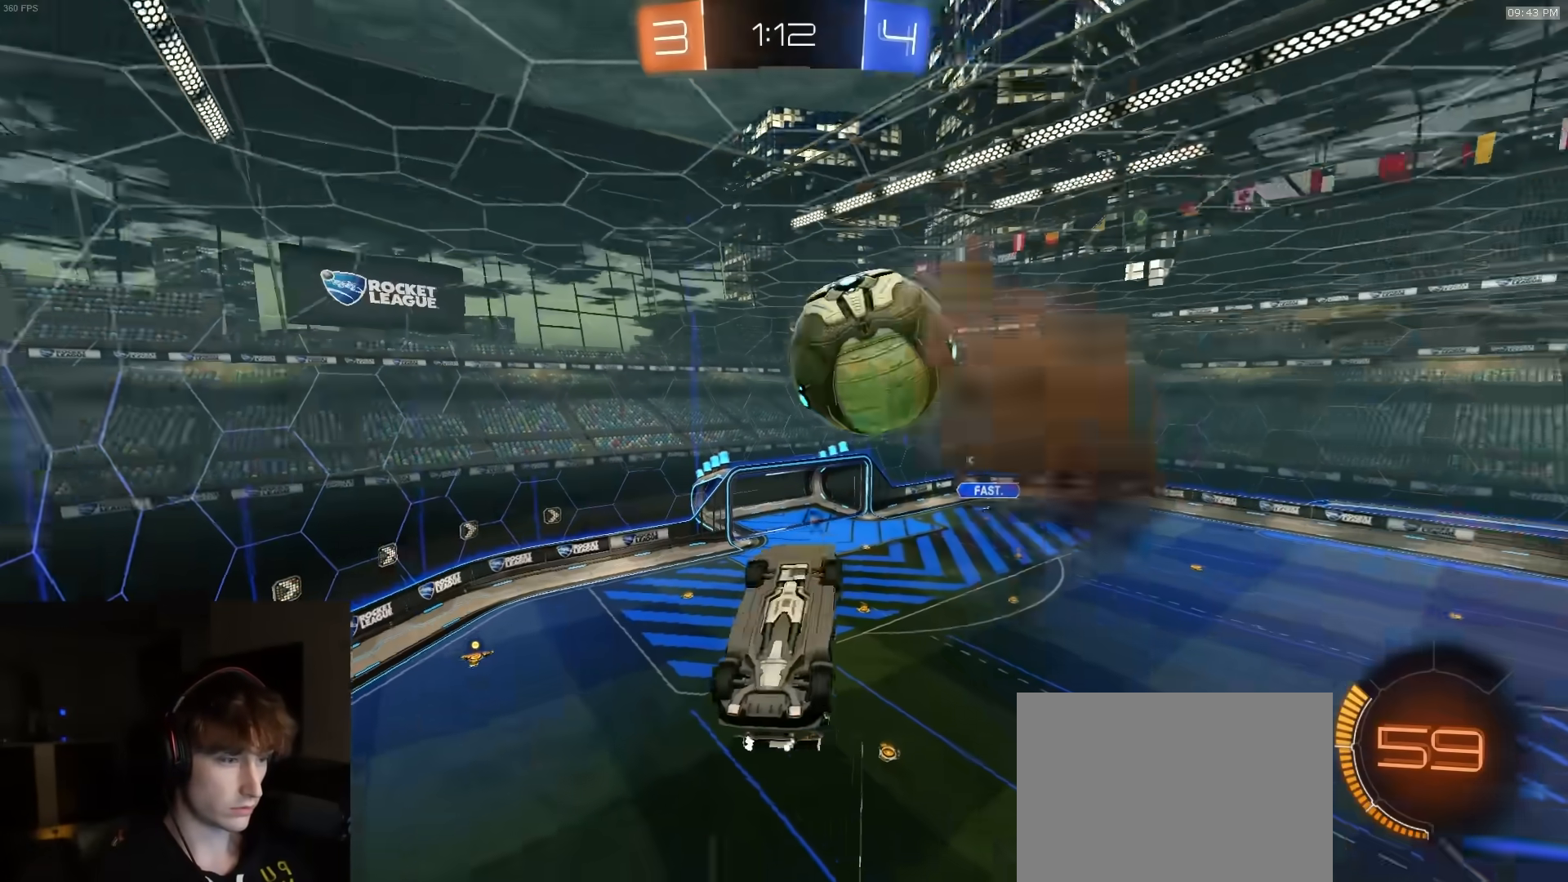
{"buttons": [], "left_stick": "center", "right_stick": "center", "events": [[100, "left_stick", "right"], [133, "TRIANGLE", "up"], [217, "left_stick", "center"], [400, "SQUARE", "up"]]}
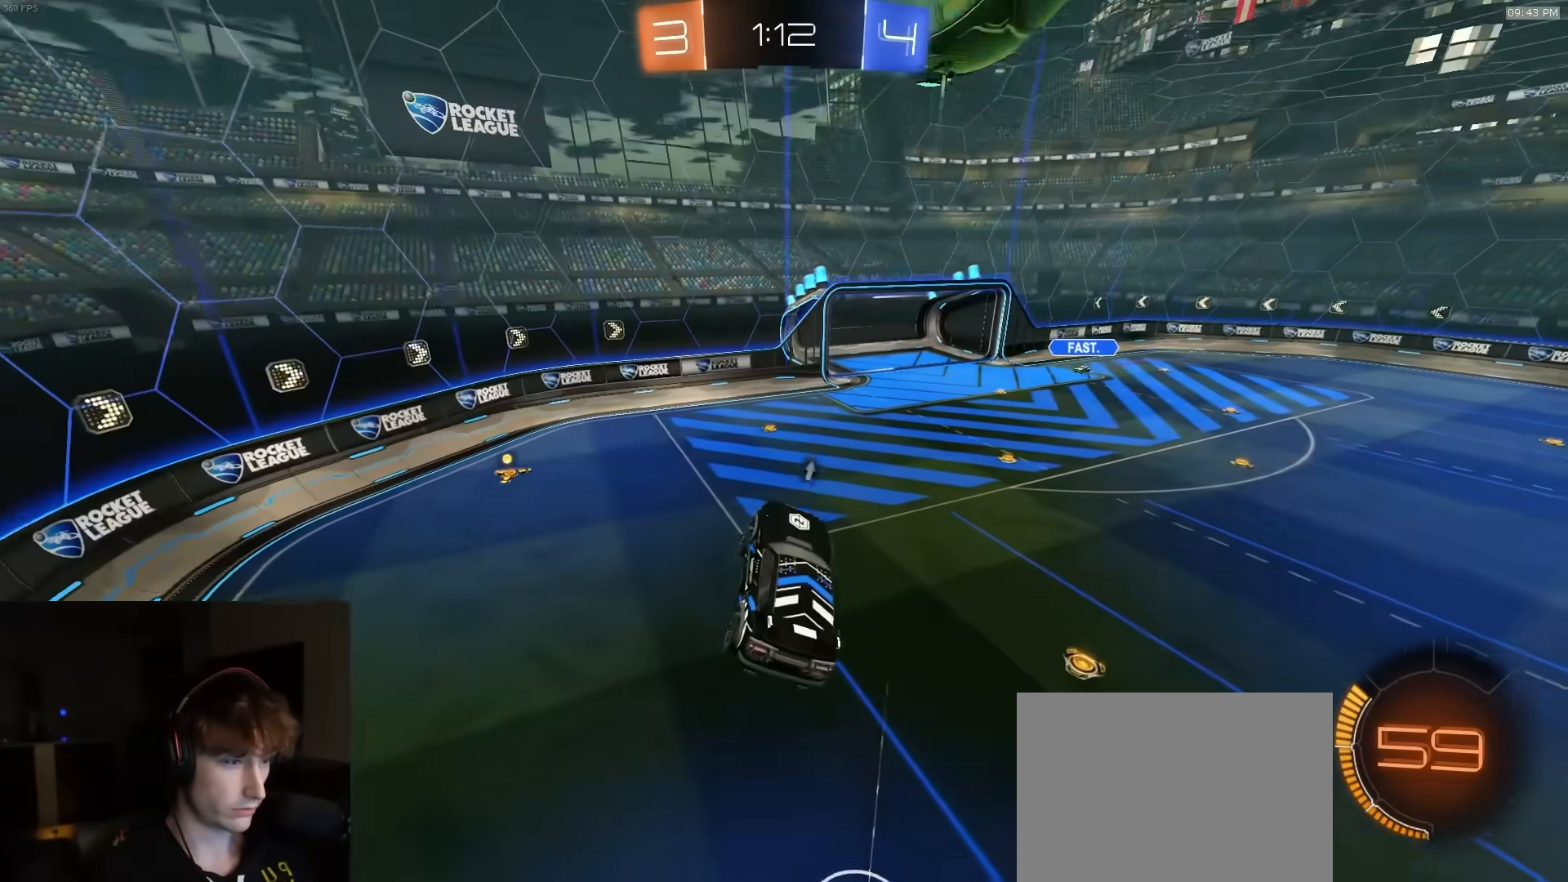
{"buttons": ["L2"], "left_stick": "center", "right_stick": "center", "events": [[117, "L2", "down"]]}
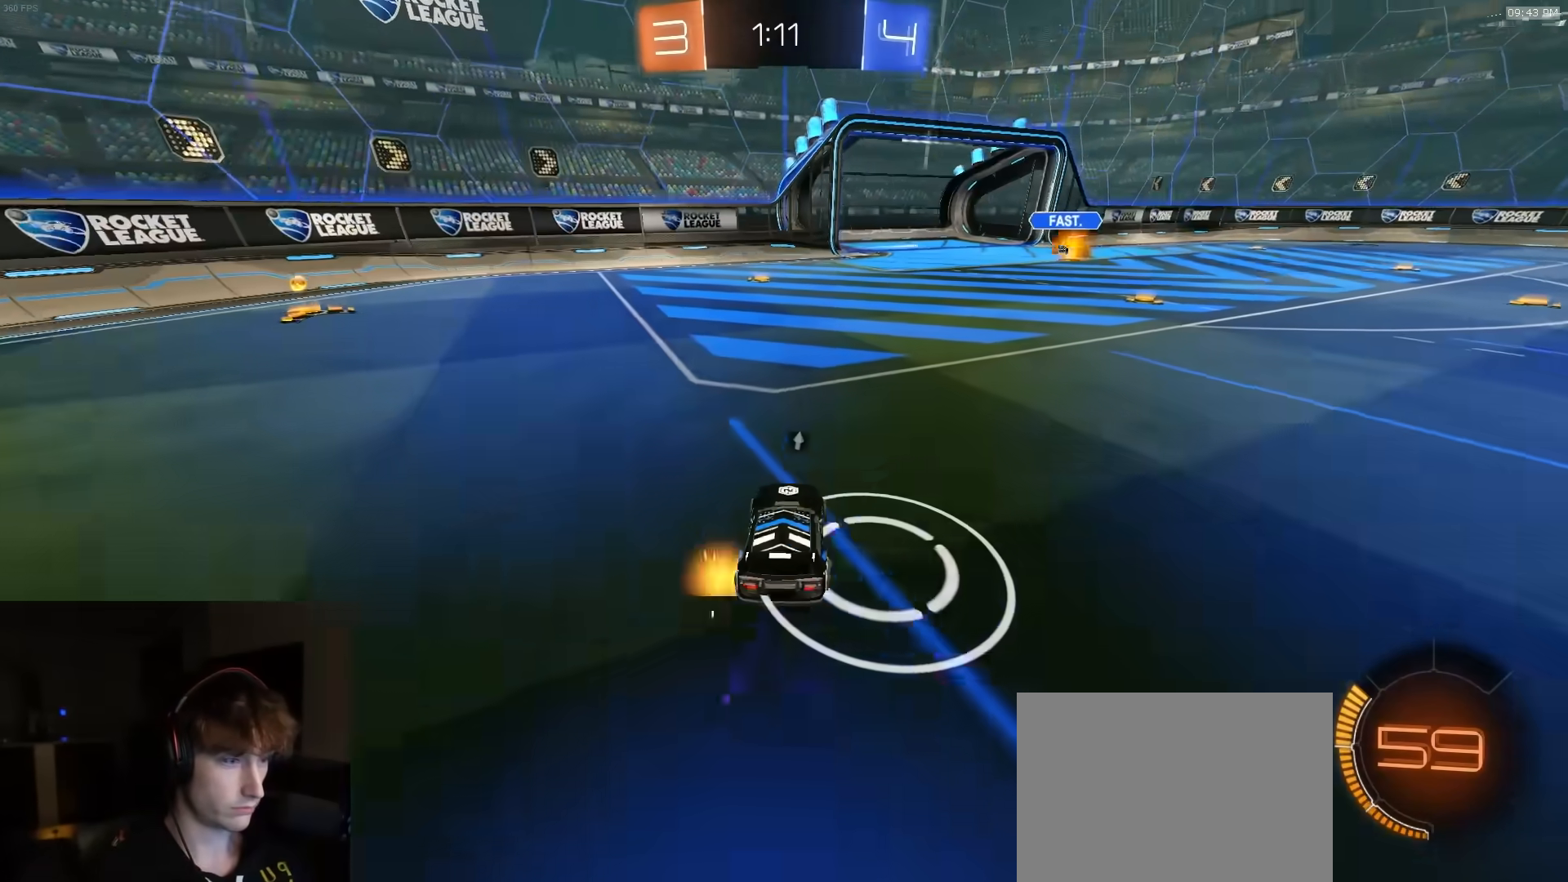
{"buttons": ["CROSS", "R1", "R2"], "left_stick": "down", "right_stick": "center", "events": [[50, "L2", "up"], [67, "R2", "down"], [350, "left_stick", "right"], [367, "R2", "up"], [433, "R2", "down"], [467, "CROSS", "down"], [483, "R1", "down"], [483, "left_stick", "down"]]}
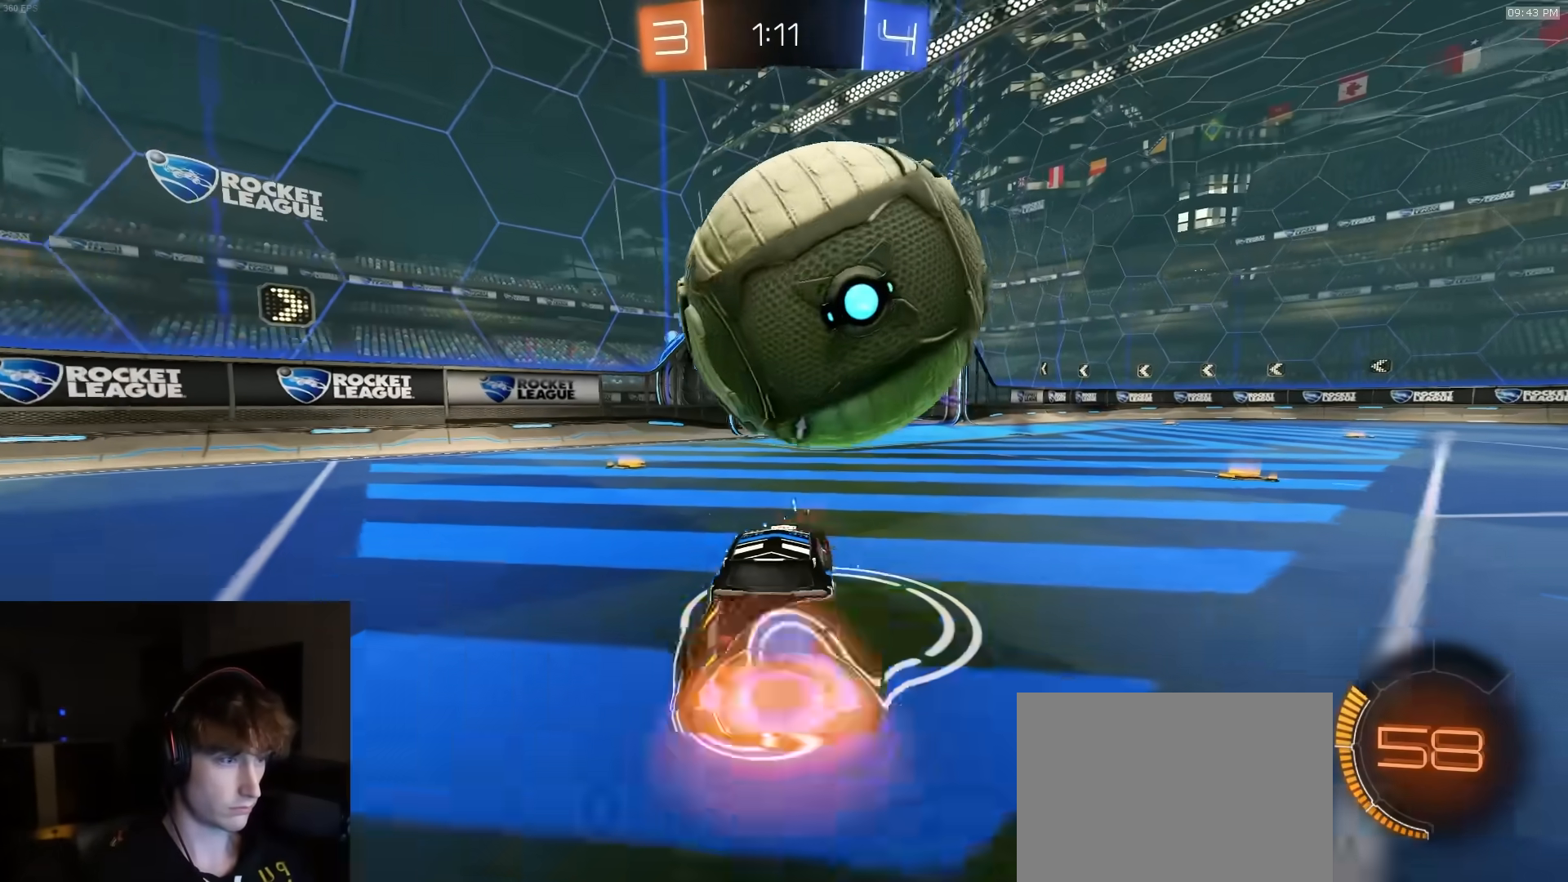
{"buttons": ["R2"], "left_stick": "center", "right_stick": "center", "events": [[33, "R1", "up"], [50, "CROSS", "up"], [83, "CROSS", "down"], [100, "left_stick", "center"], [133, "R2", "up"], [150, "left_stick", "down"], [183, "CROSS", "up"], [250, "left_stick", "up-right"], [333, "left_stick", "center"], [383, "left_stick", "down"], [417, "R2", "down"], [417, "TRIANGLE", "down"], [450, "left_stick", "center"], [500, "TRIANGLE", "up"]]}
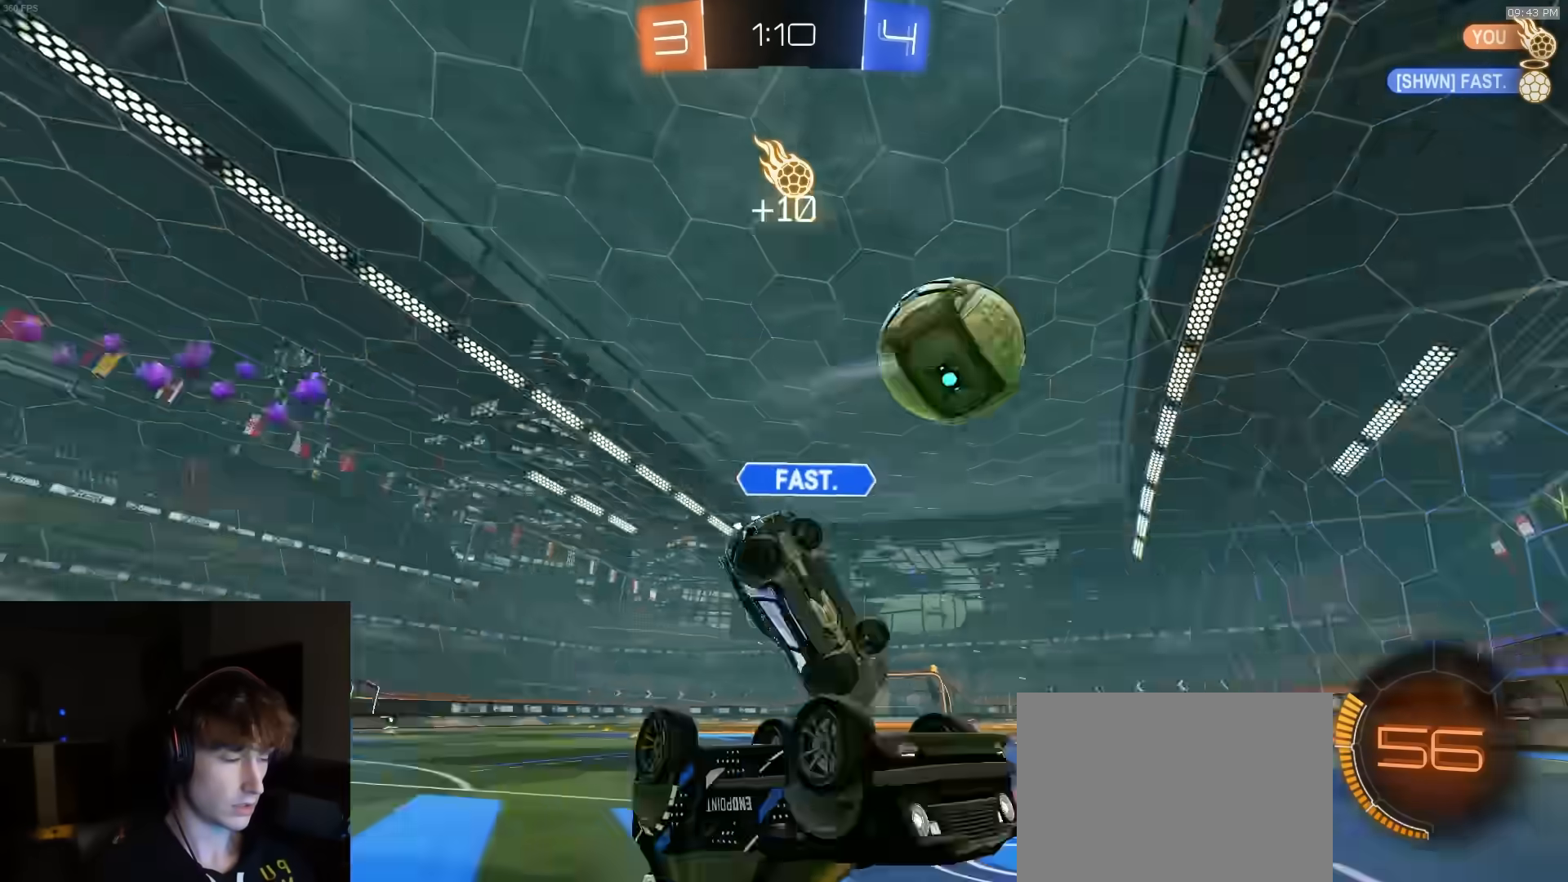
{"buttons": ["R1", "R2"], "left_stick": "up-left", "right_stick": "center", "events": [[67, "SQUARE", "down"], [67, "left_stick", "up"], [167, "R1", "down"], [283, "left_stick", "up-left"], [450, "SQUARE", "up"]]}
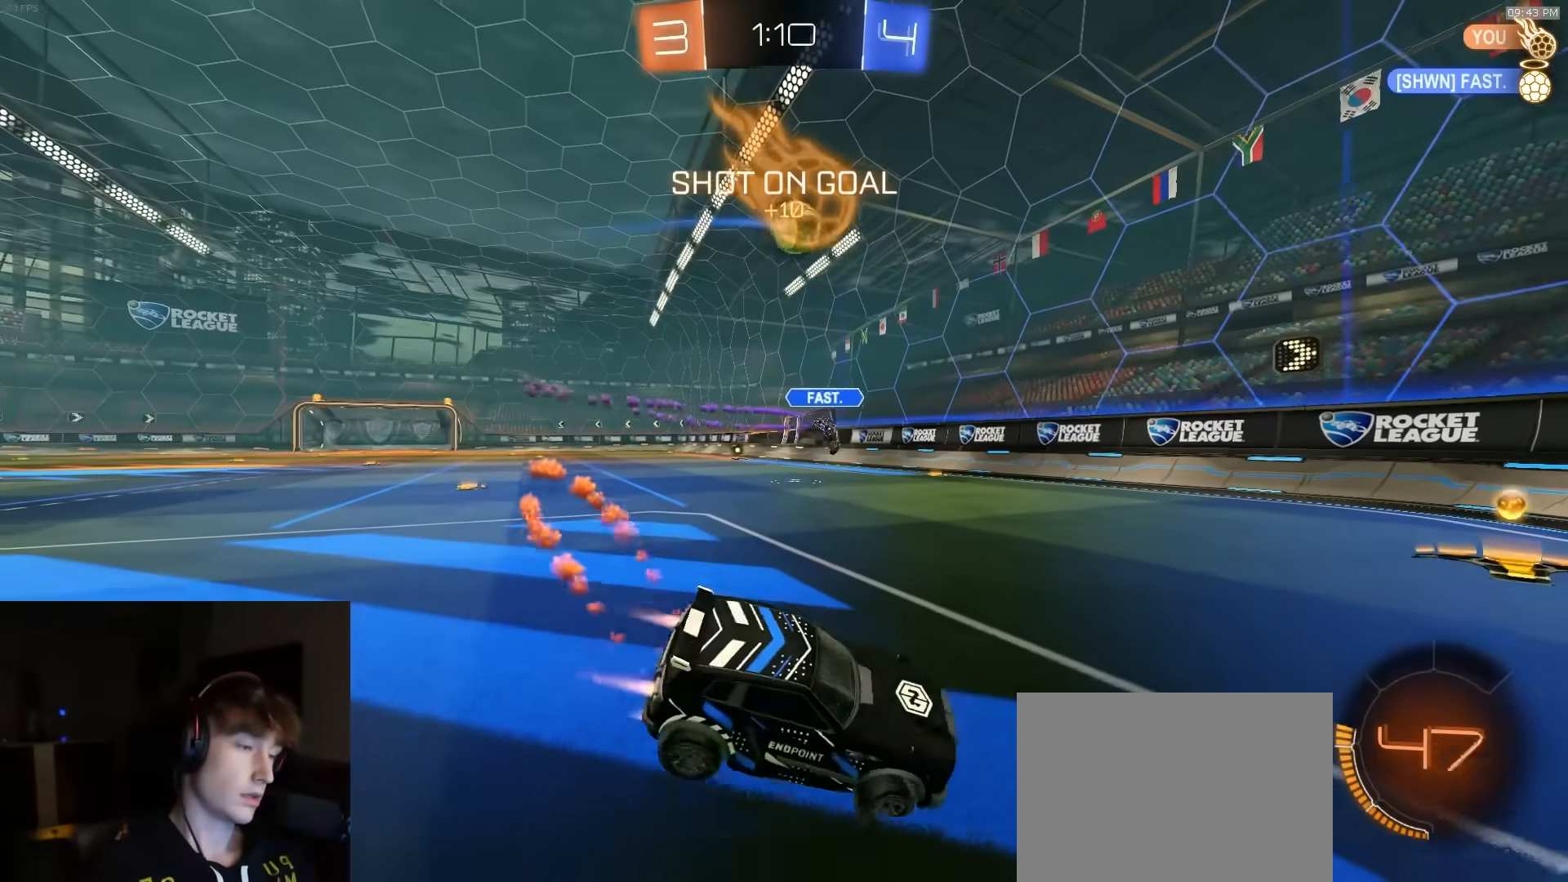
{"buttons": ["R1", "R2"], "left_stick": "left", "right_stick": "center", "events": [[83, "left_stick", "left"]]}
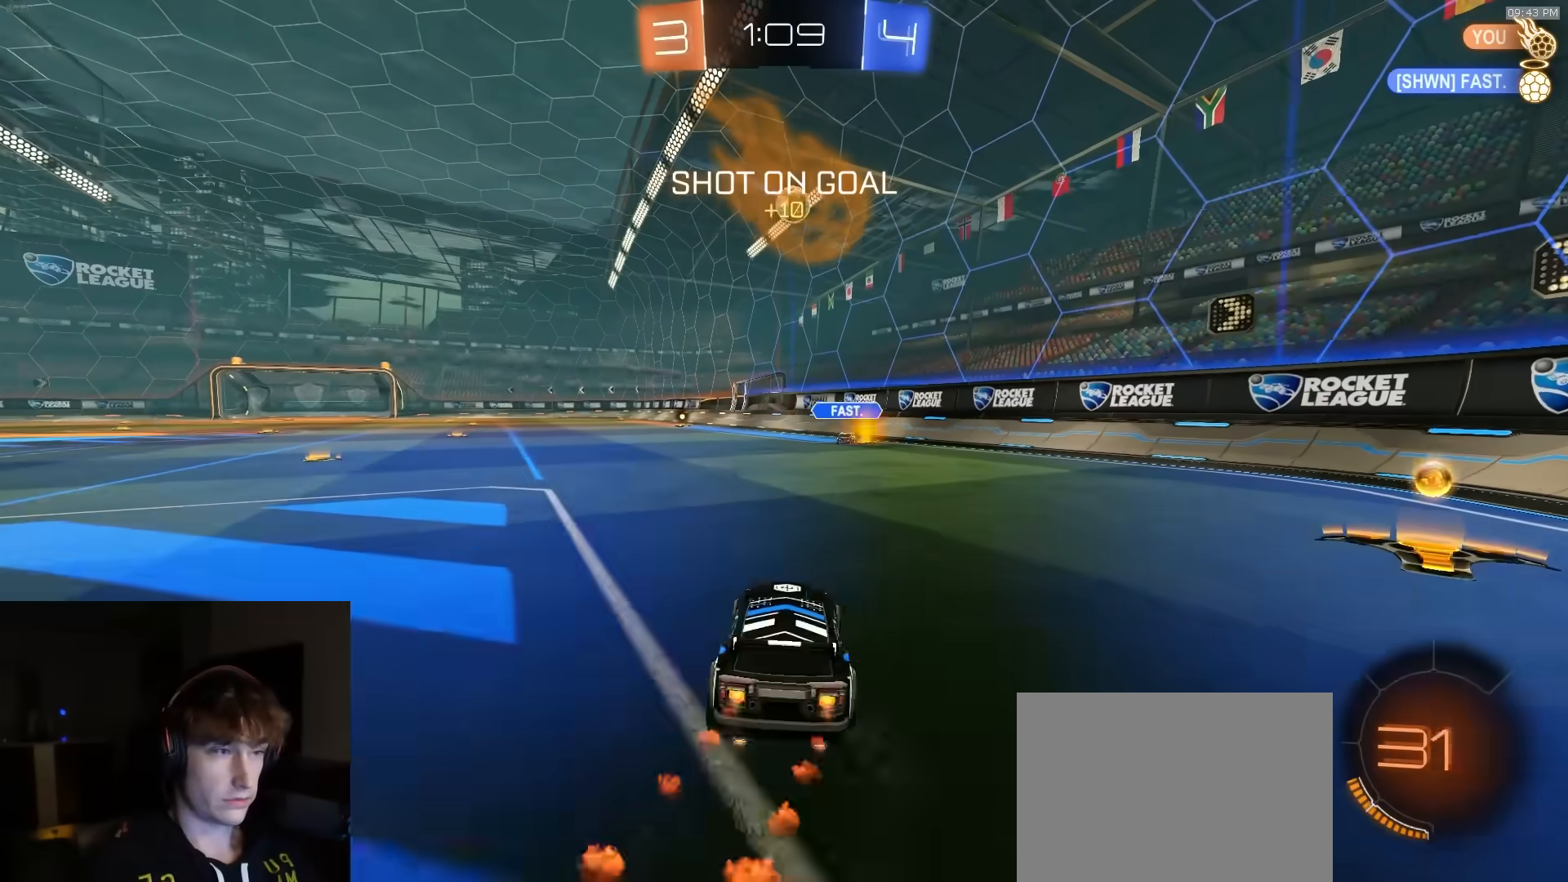
{"buttons": ["L1", "R1", "R2", "L3"], "left_stick": "down-left", "right_stick": "center", "events": [[117, "CROSS", "down"], [133, "L1", "down"], [150, "CROSS", "up"], [183, "CROSS", "down"], [183, "L3", "down"], [233, "left_stick", "down"], [283, "CROSS", "up"], [317, "left_stick", "down-left"], [333, "TRIANGLE", "down"], [483, "TRIANGLE", "up"]]}
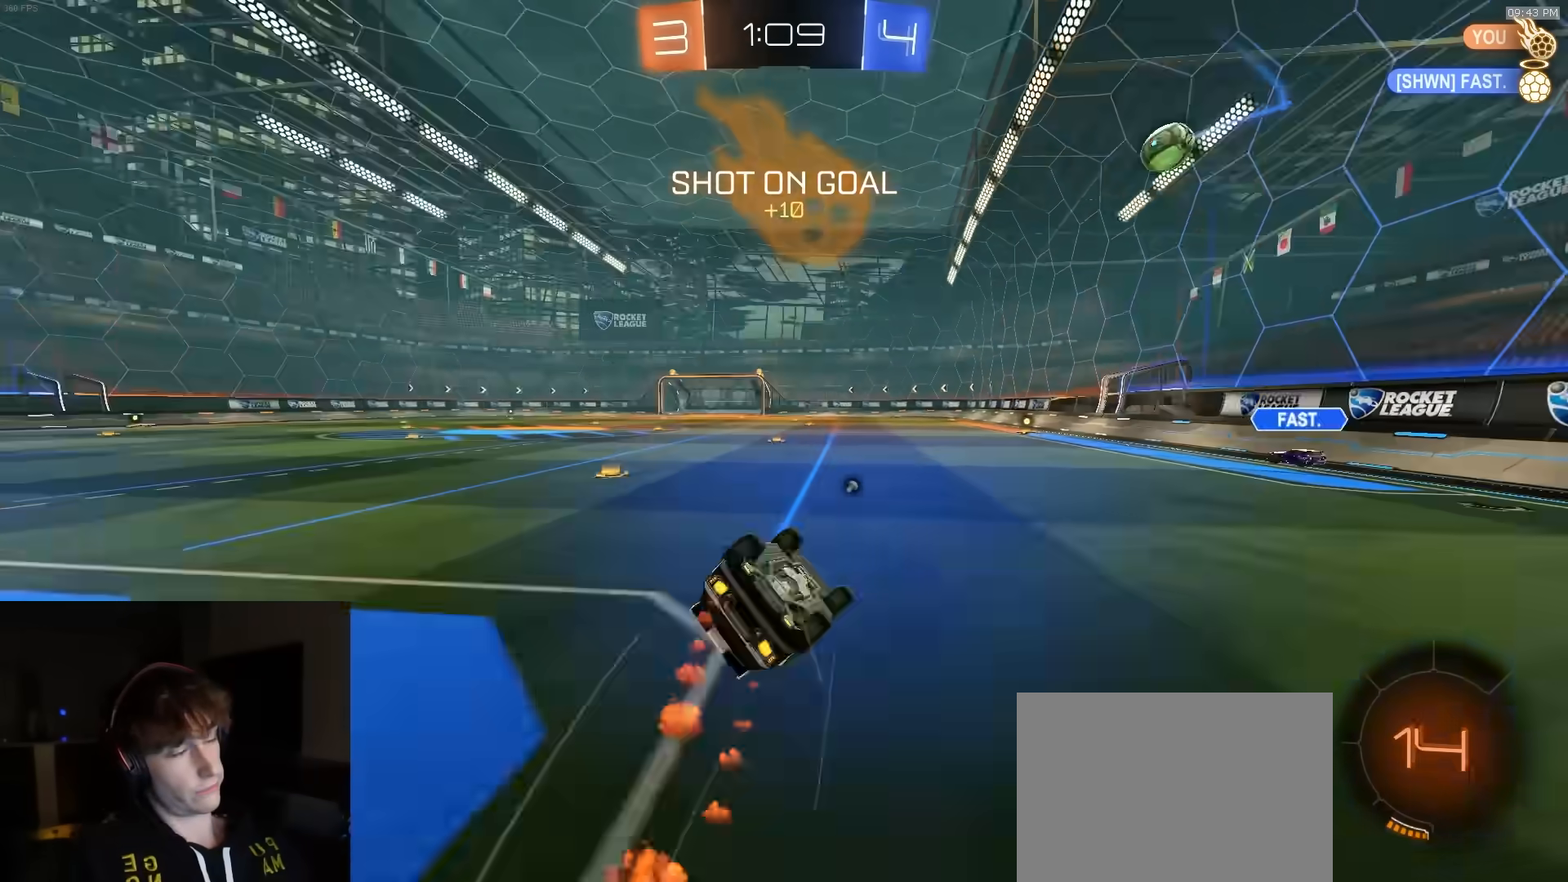
{"buttons": ["L1", "R1", "R2"], "left_stick": "down-left", "right_stick": "center", "events": [[50, "TRIANGLE", "down"], [200, "TRIANGLE", "up"], [500, "L3", "up"]]}
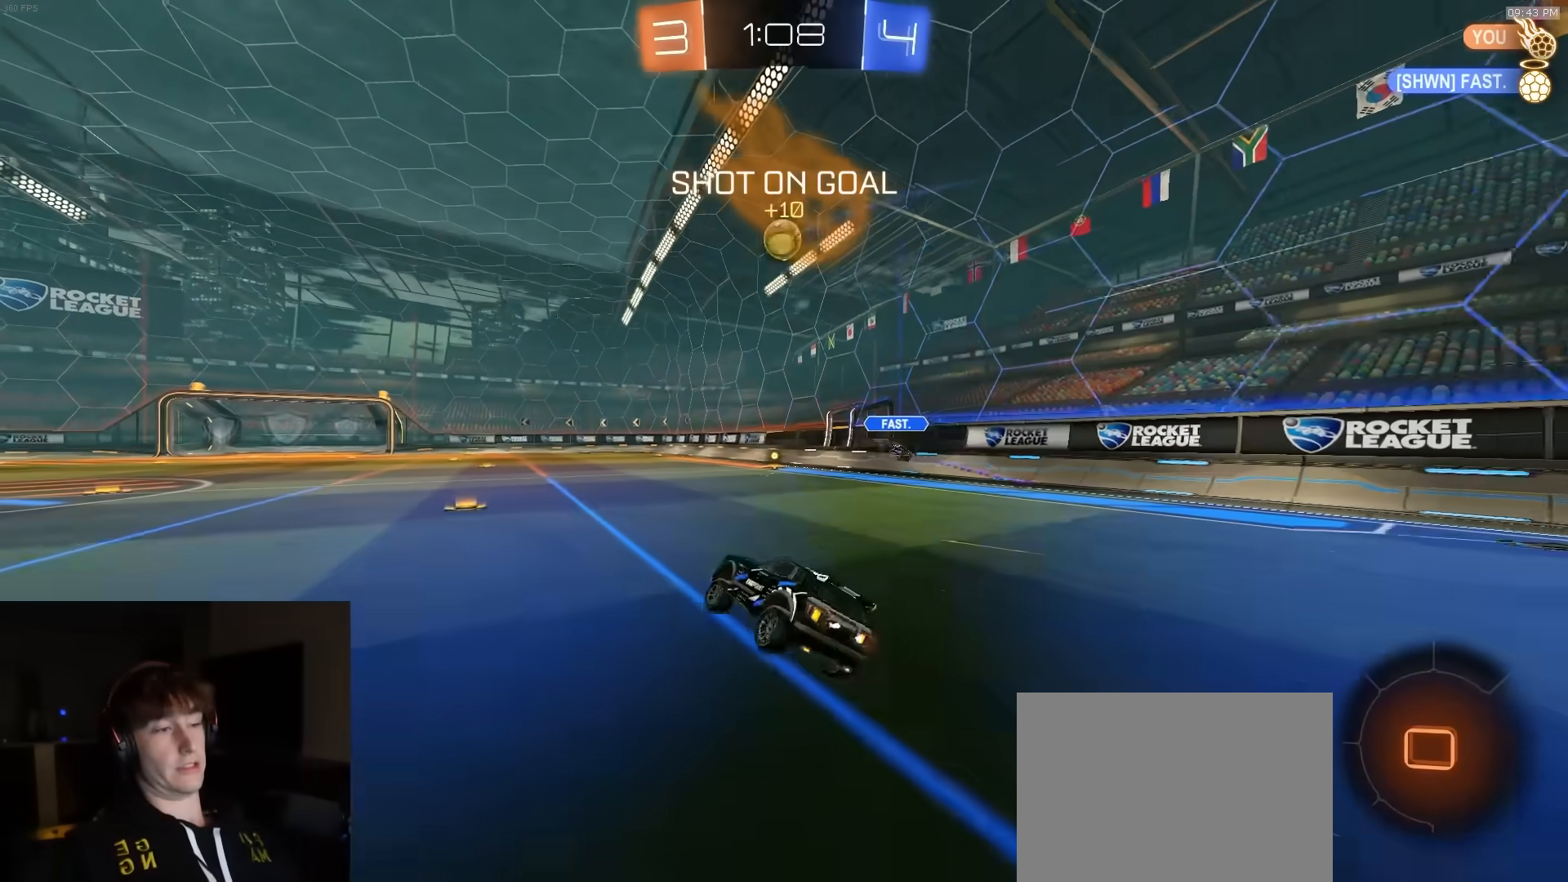
{"buttons": ["R2"], "left_stick": "center", "right_stick": "center", "events": [[33, "L1", "up"], [33, "R1", "up"], [67, "left_stick", "center"], [167, "left_stick", "left"], [267, "left_stick", "center"]]}
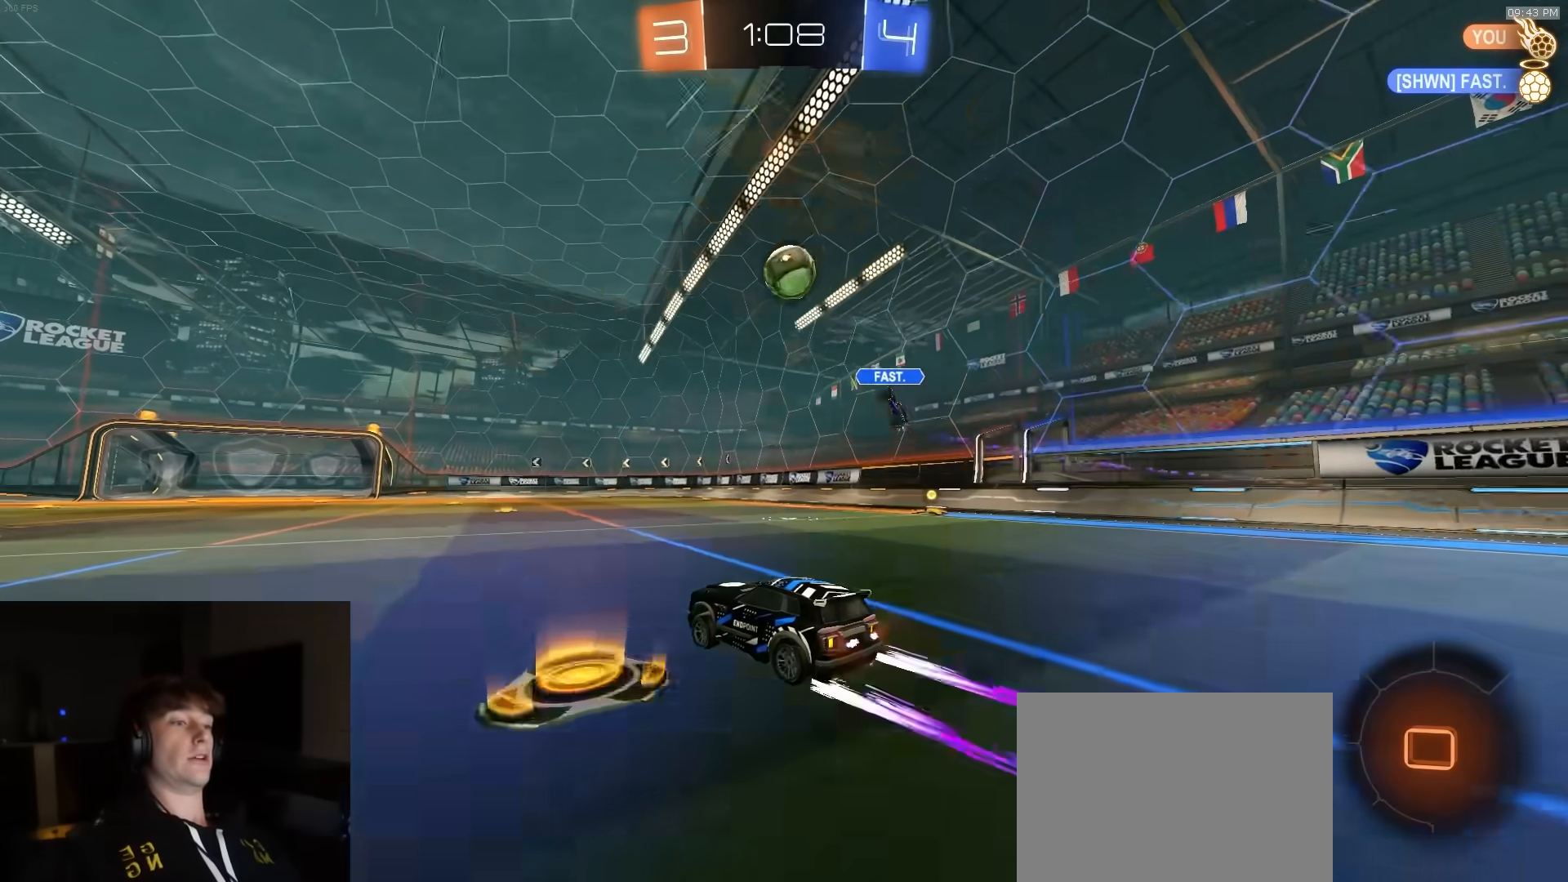
{"buttons": ["R2"], "left_stick": "center", "right_stick": "center", "events": [[33, "left_stick", "right"], [117, "left_stick", "center"]]}
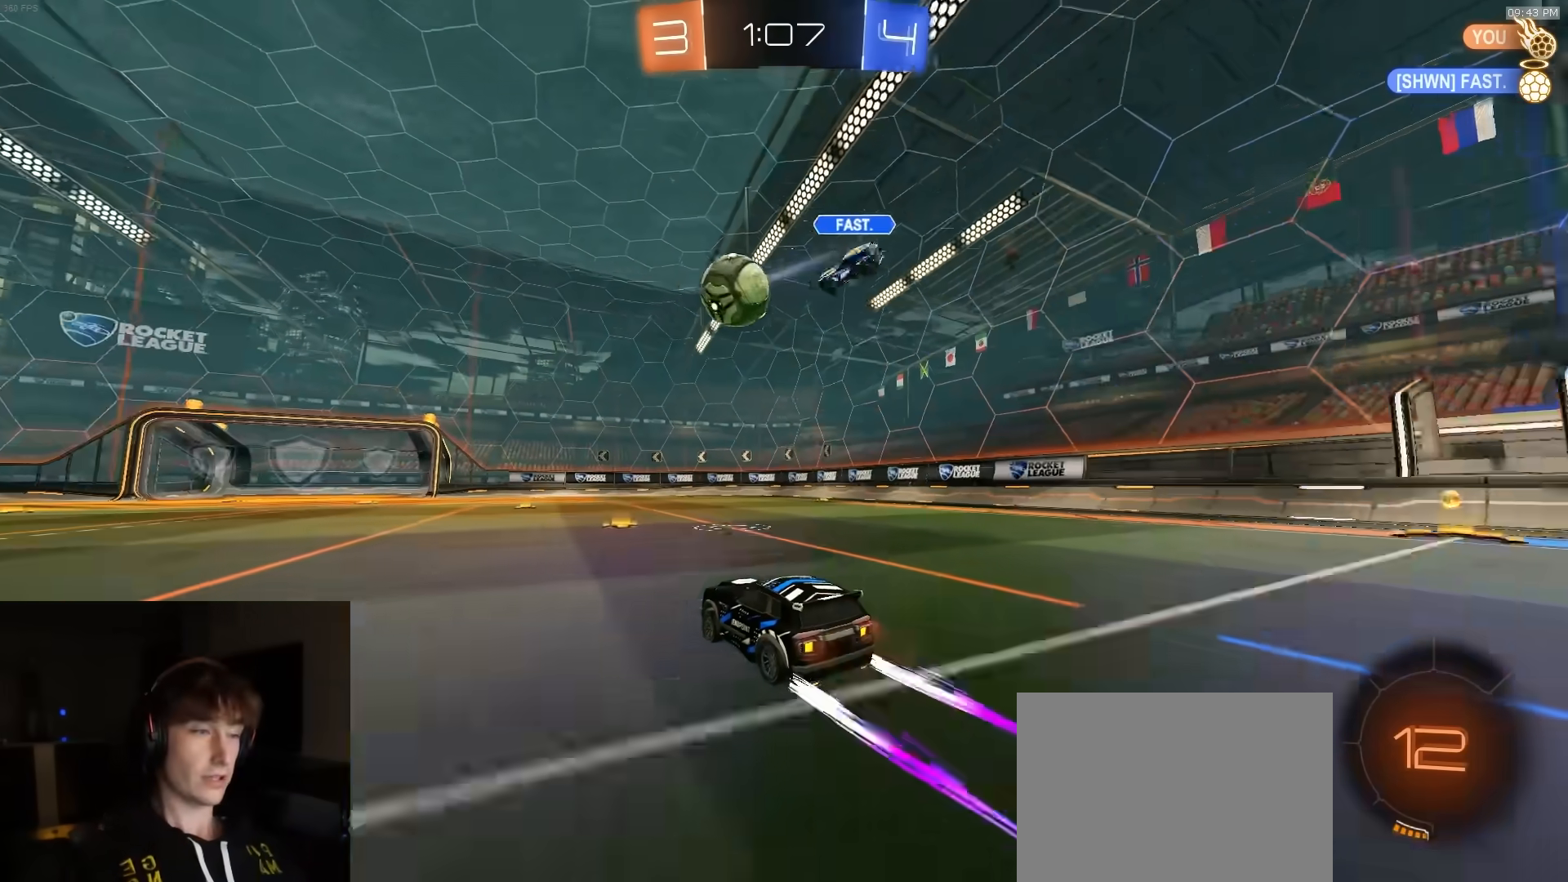
{"buttons": ["R2"], "left_stick": "center", "right_stick": "center", "events": [[317, "left_stick", "right"], [417, "left_stick", "center"]]}
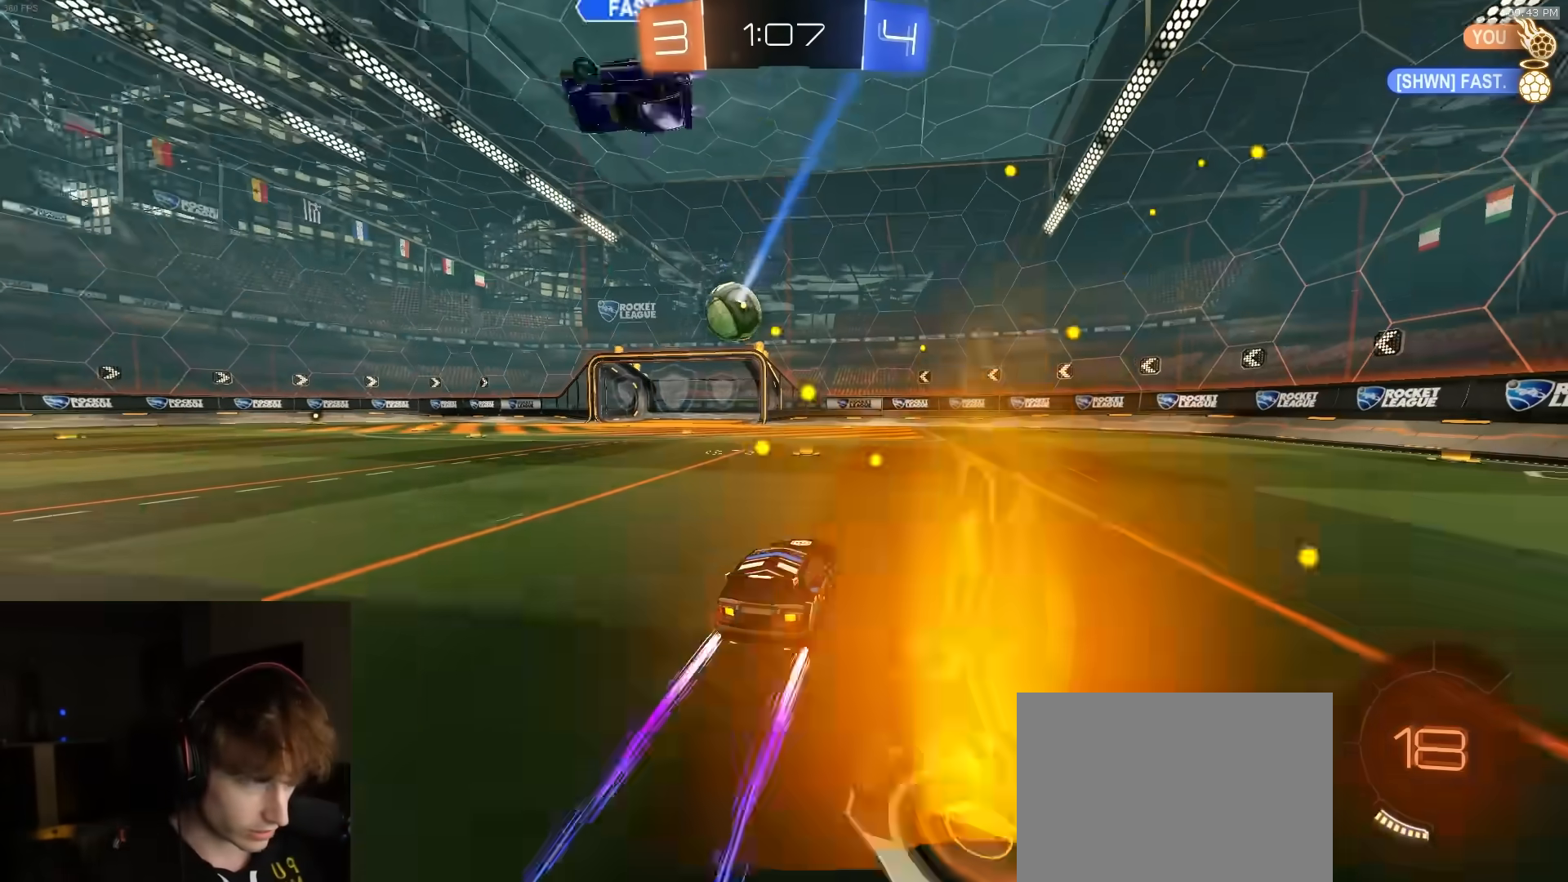
{"buttons": ["R1", "R2"], "left_stick": "up-right", "right_stick": "center", "events": [[67, "TRIANGLE", "down"], [167, "left_stick", "right"], [200, "TRIANGLE", "up"], [317, "L1", "down"], [367, "TRIANGLE", "down"], [400, "R1", "down"], [400, "left_stick", "up-right"], [467, "L1", "up"], [483, "TRIANGLE", "up"]]}
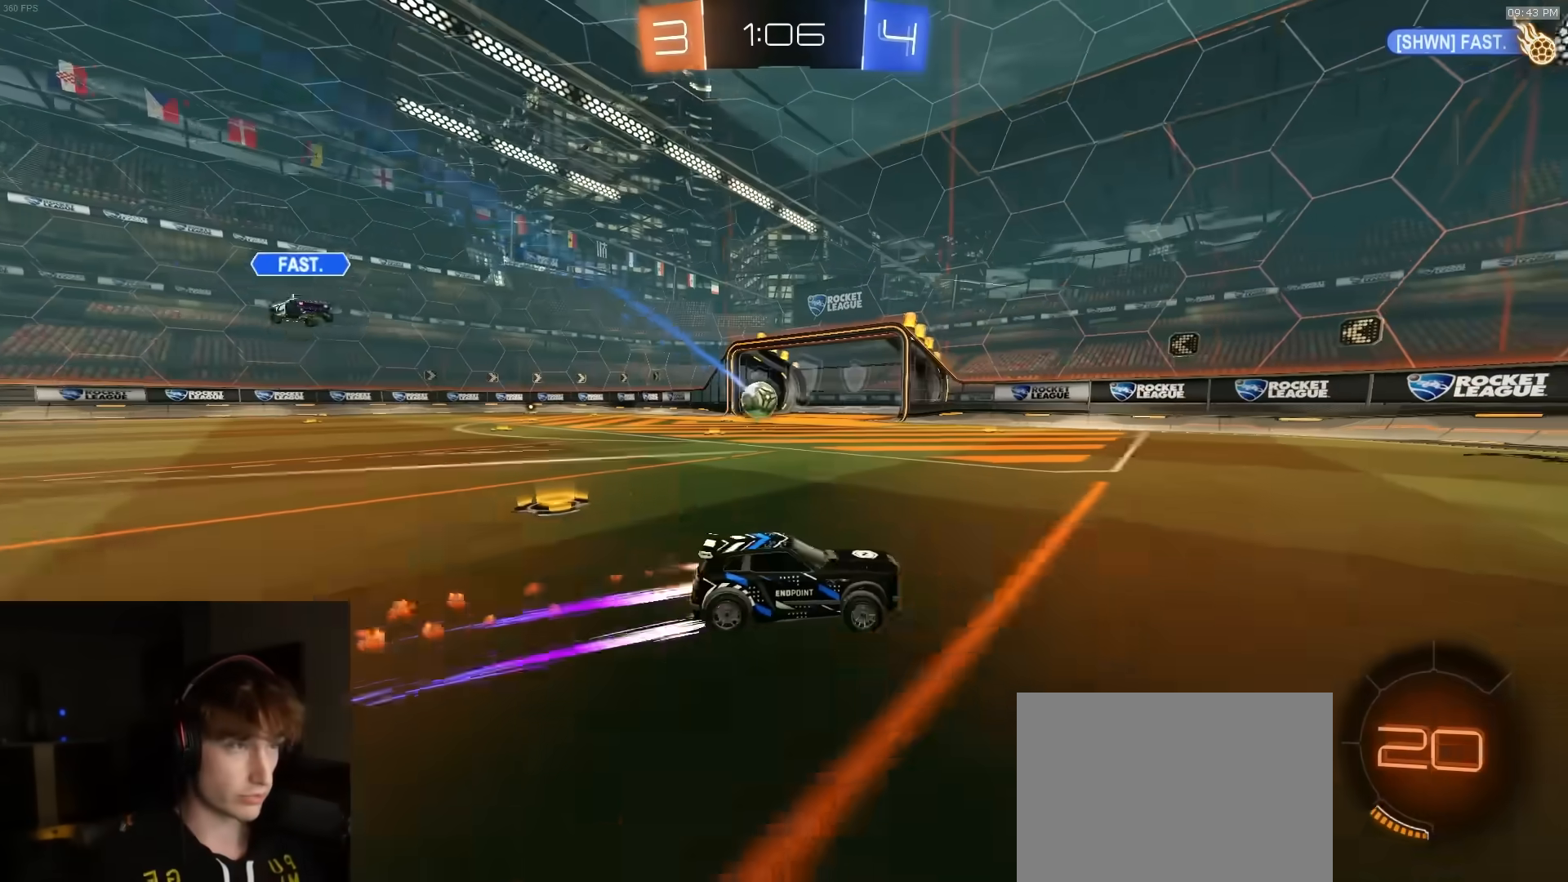
{"buttons": ["CROSS", "SQUARE", "R1", "R2"], "left_stick": "down-right", "right_stick": "center", "events": [[117, "TRIANGLE", "down"], [250, "TRIANGLE", "up"], [383, "left_stick", "right"], [417, "SQUARE", "down"], [433, "CROSS", "down"], [483, "left_stick", "down-right"]]}
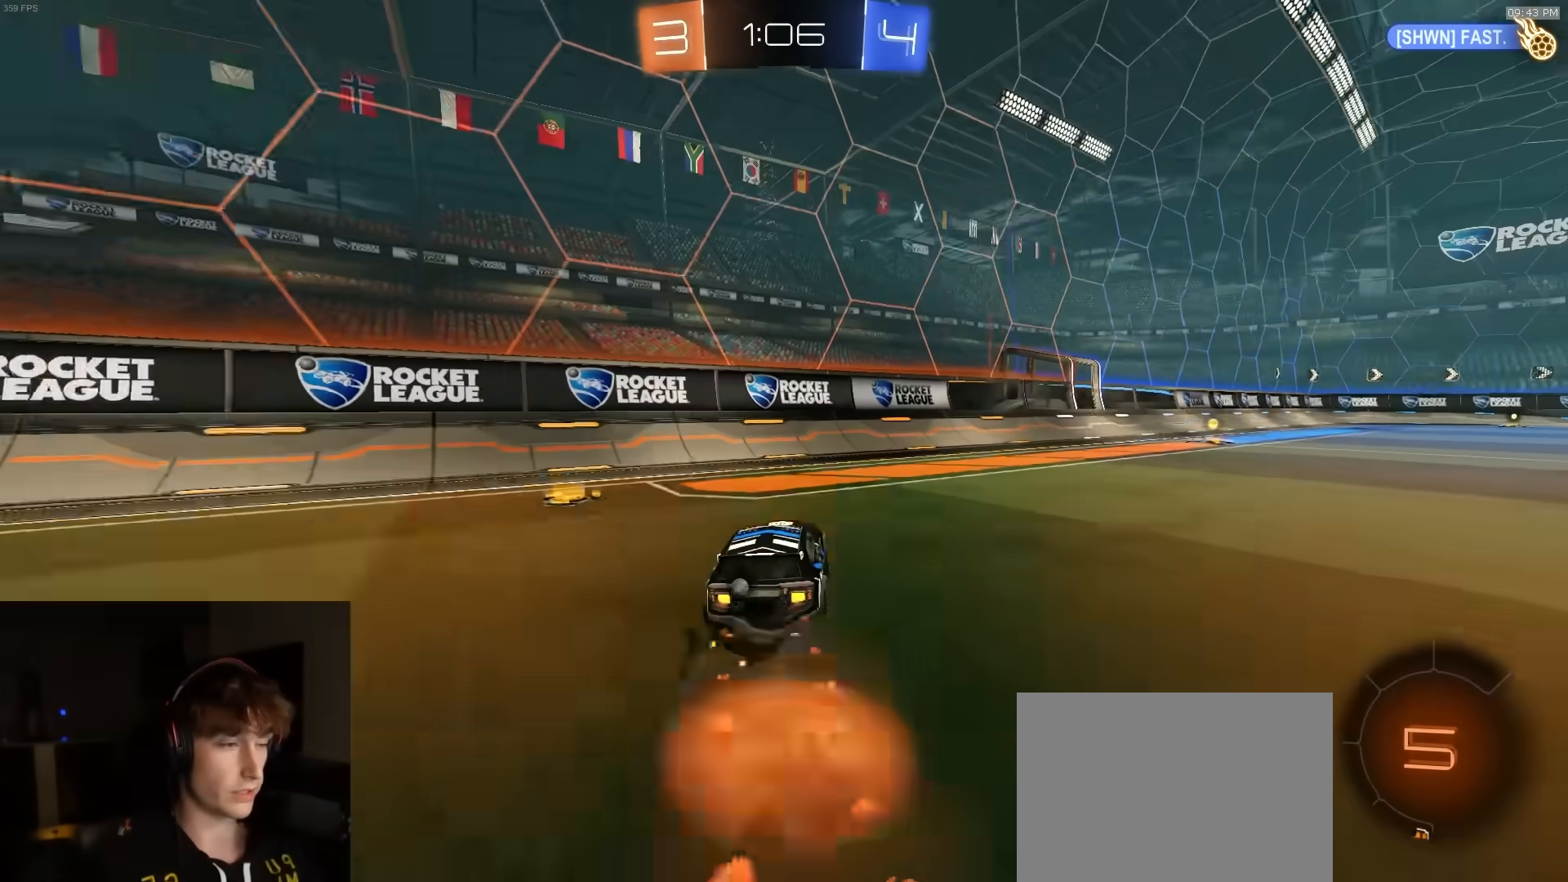
{"buttons": ["R1", "R2", "L3"], "left_stick": "down", "right_stick": "center", "events": [[50, "left_stick", "down"], [133, "CROSS", "up"], [150, "SQUARE", "up"], [183, "left_stick", "up-right"], [283, "CROSS", "down"], [367, "L3", "down"], [367, "left_stick", "down"], [417, "CROSS", "up"]]}
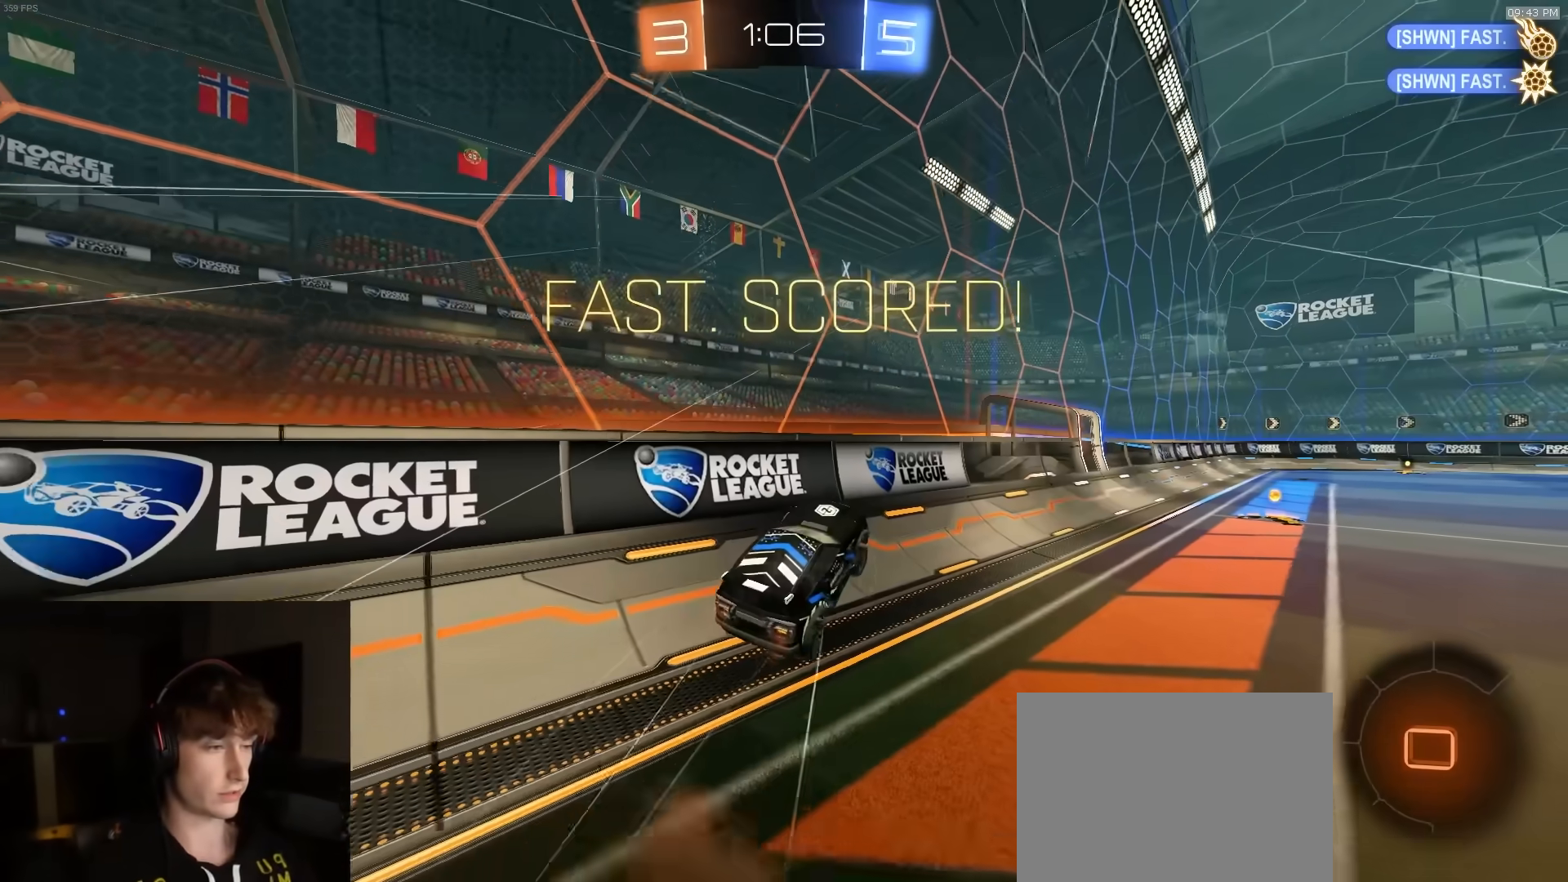
{"buttons": ["R1", "R2"], "left_stick": "down-right", "right_stick": "center", "events": [[33, "R2", "up"], [117, "L3", "up"], [283, "left_stick", "down-right"], [450, "R2", "down"]]}
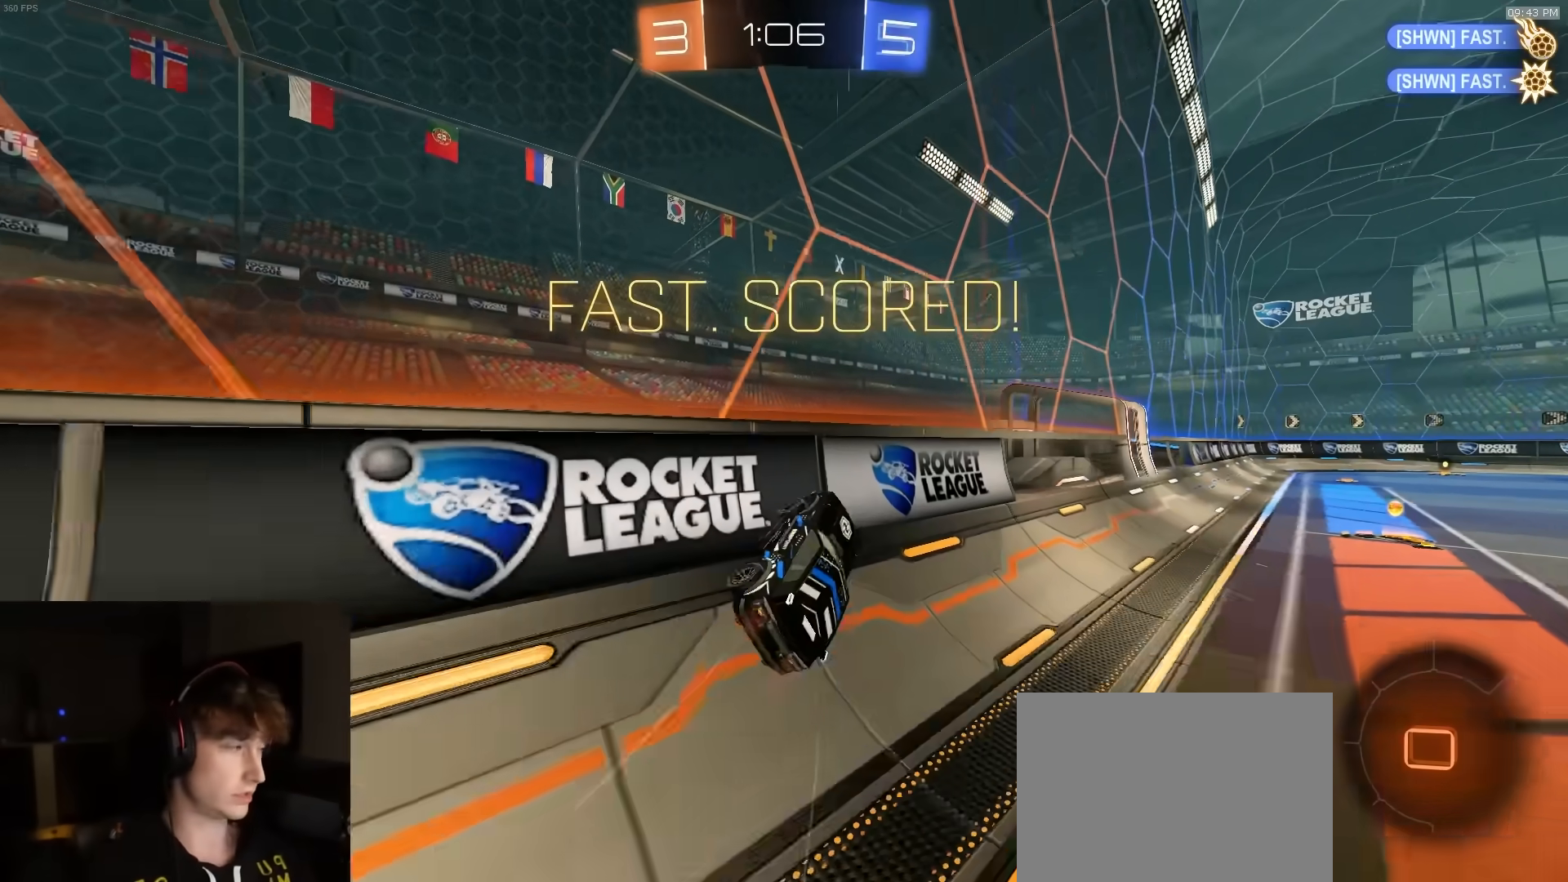
{"buttons": [], "left_stick": "down-right", "right_stick": "center", "events": [[117, "SQUARE", "down"], [150, "R2", "up"], [167, "R1", "up"], [200, "R2", "down"], [300, "R2", "up"], [317, "SQUARE", "up"]]}